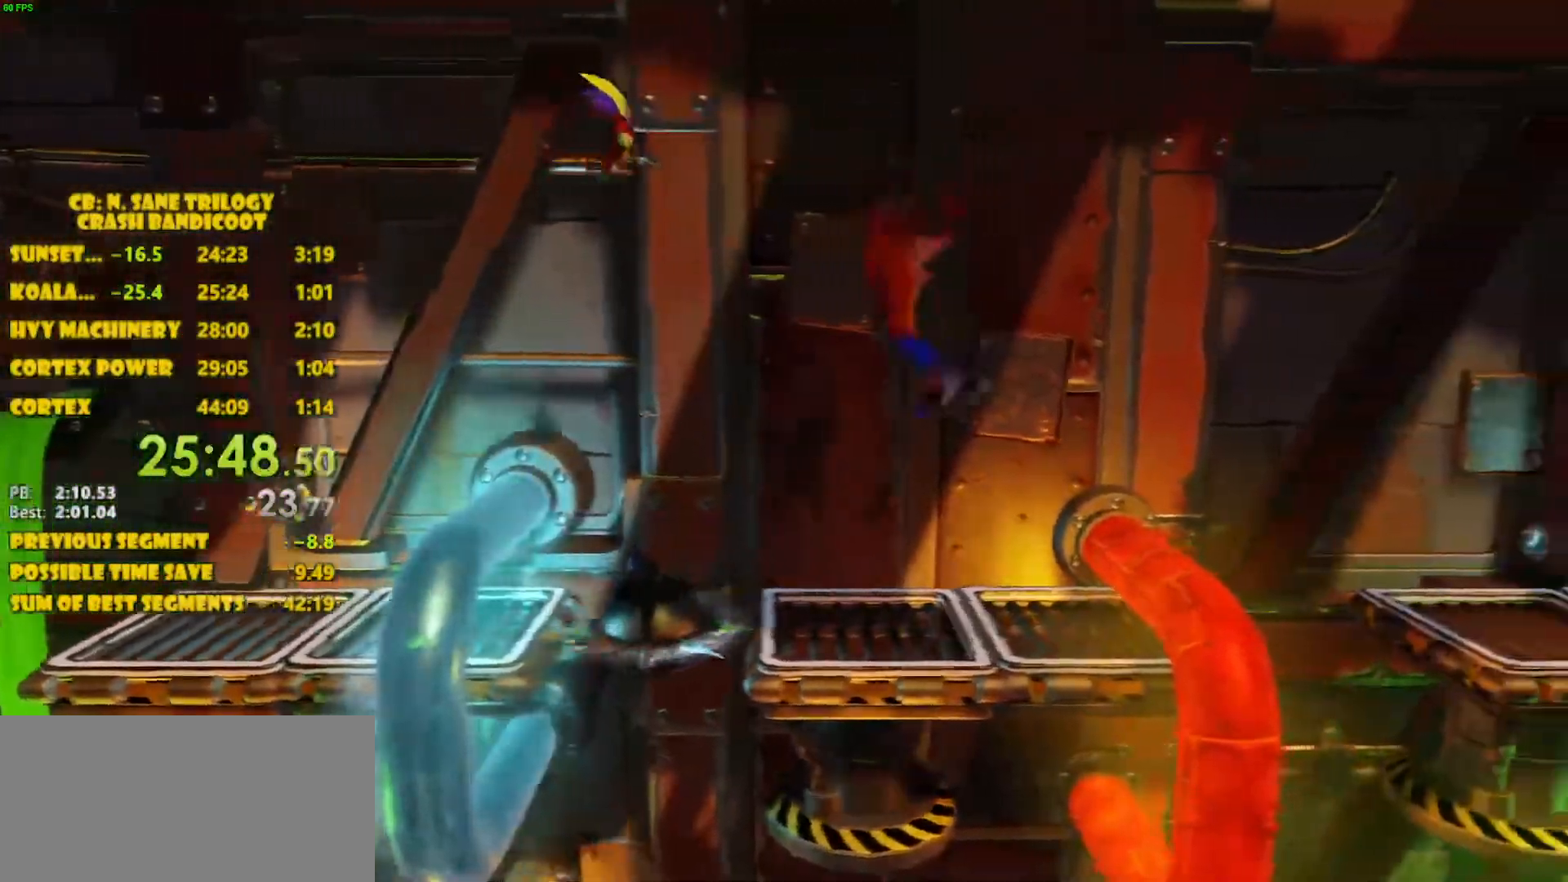
Gameplay with a controller (PlayStation layout); each line is a JSON object with the inputs held at the frame after it. "events" lists button and stick changes between this image and that frame as [ms after this image, input, new state], when the widget could be followed in between. Not read: L3 R3 right_stick.
{"buttons": ["CROSS", "DPAD_RIGHT"], "left_stick": "center", "events": [[183, "CROSS", "down"]]}
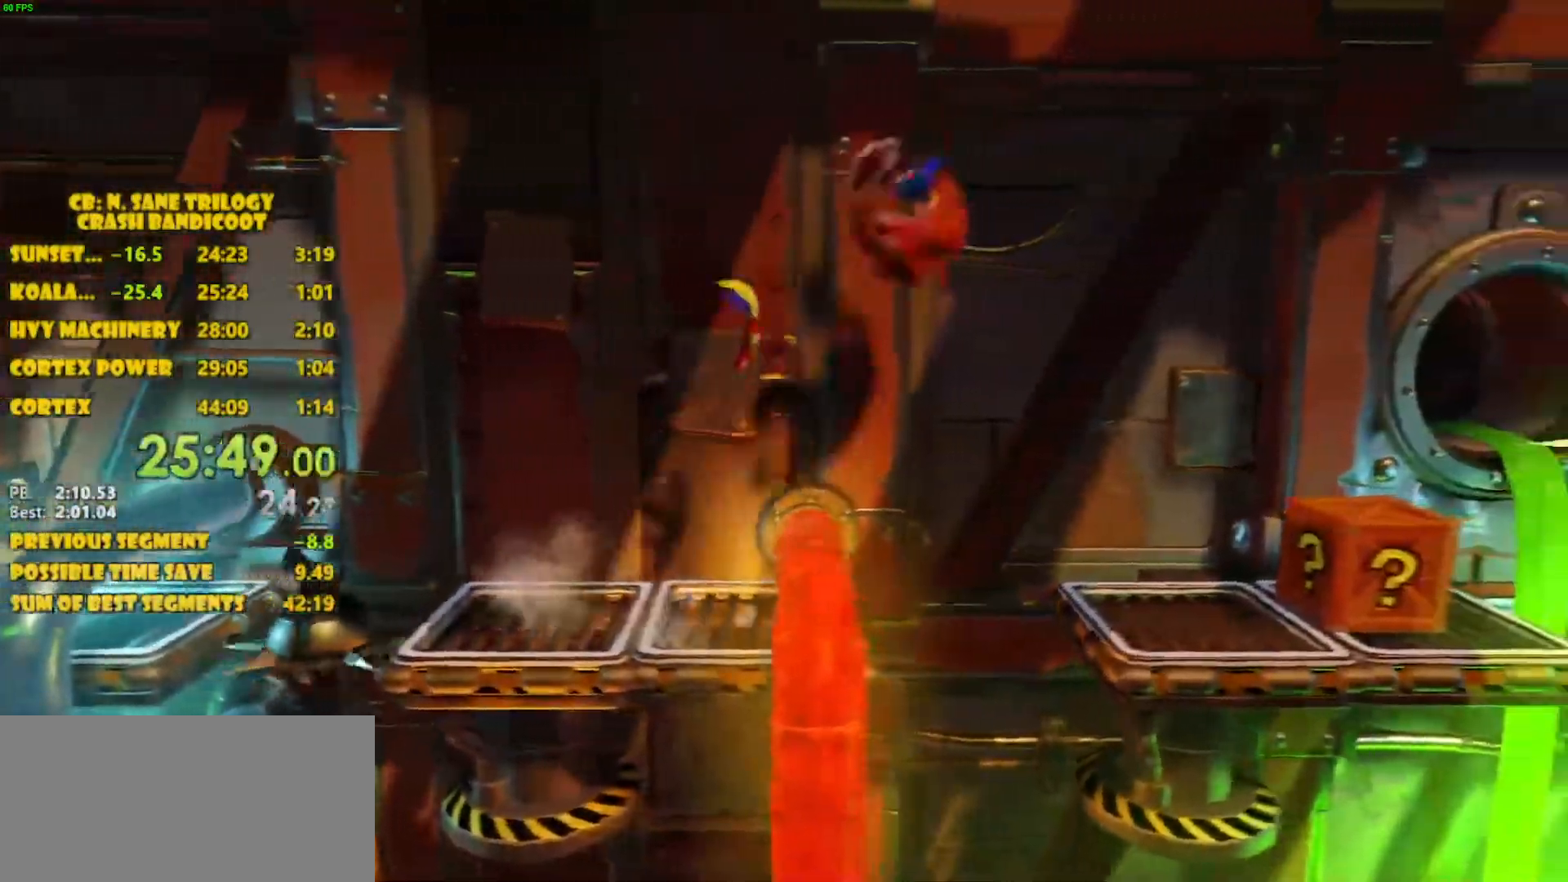
{"buttons": ["CROSS", "DPAD_RIGHT"], "left_stick": "center", "events": [[133, "CROSS", "up"], [433, "CROSS", "down"]]}
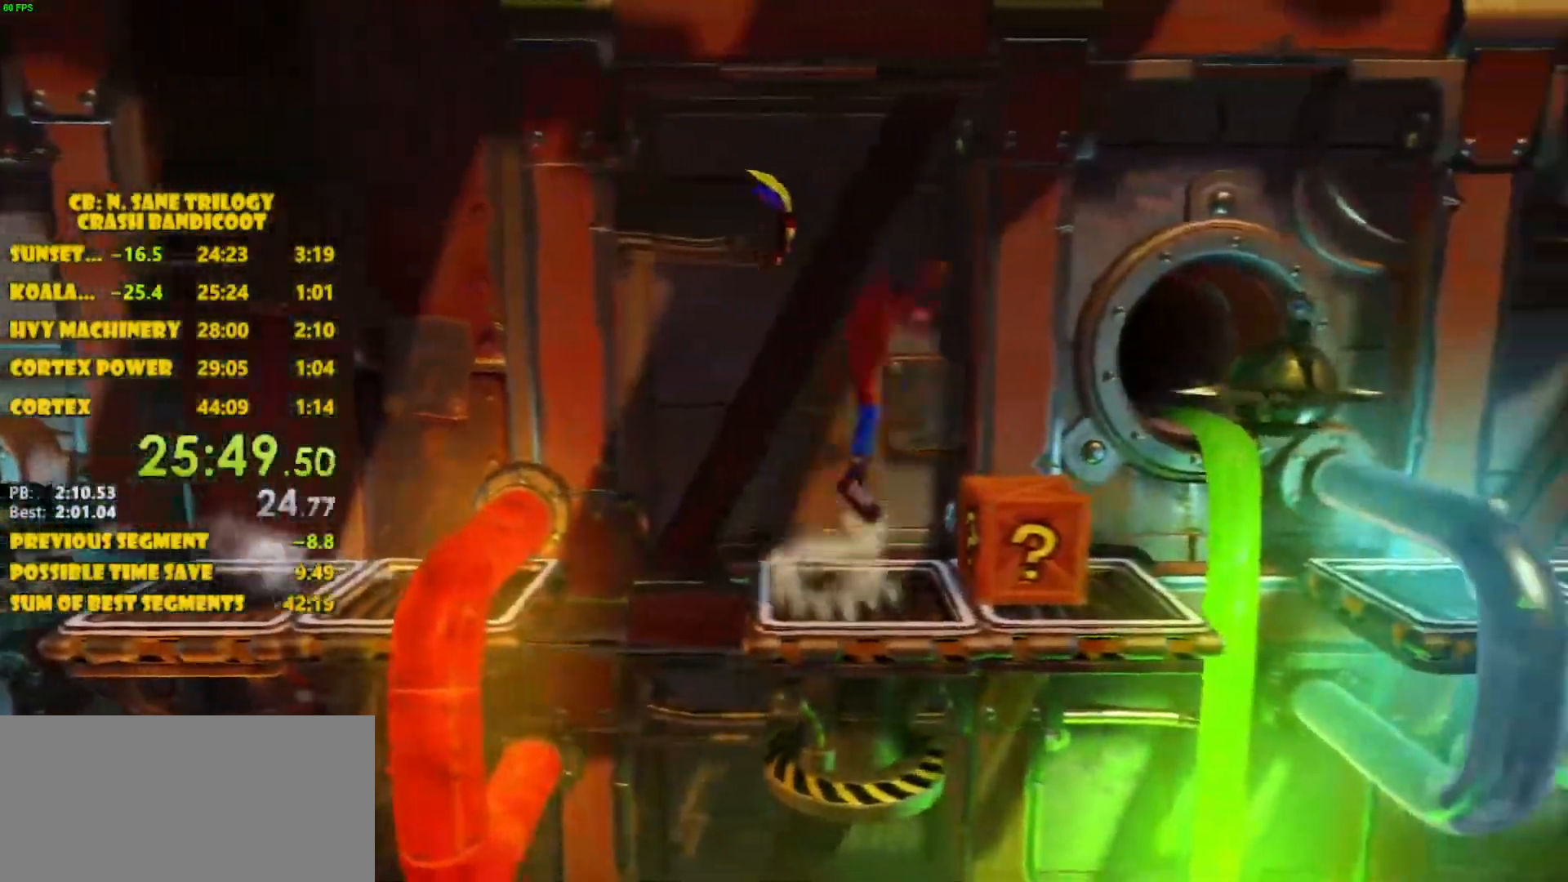
{"buttons": ["CROSS", "DPAD_RIGHT"], "left_stick": "center", "events": [[67, "CROSS", "up"], [350, "CROSS", "down"]]}
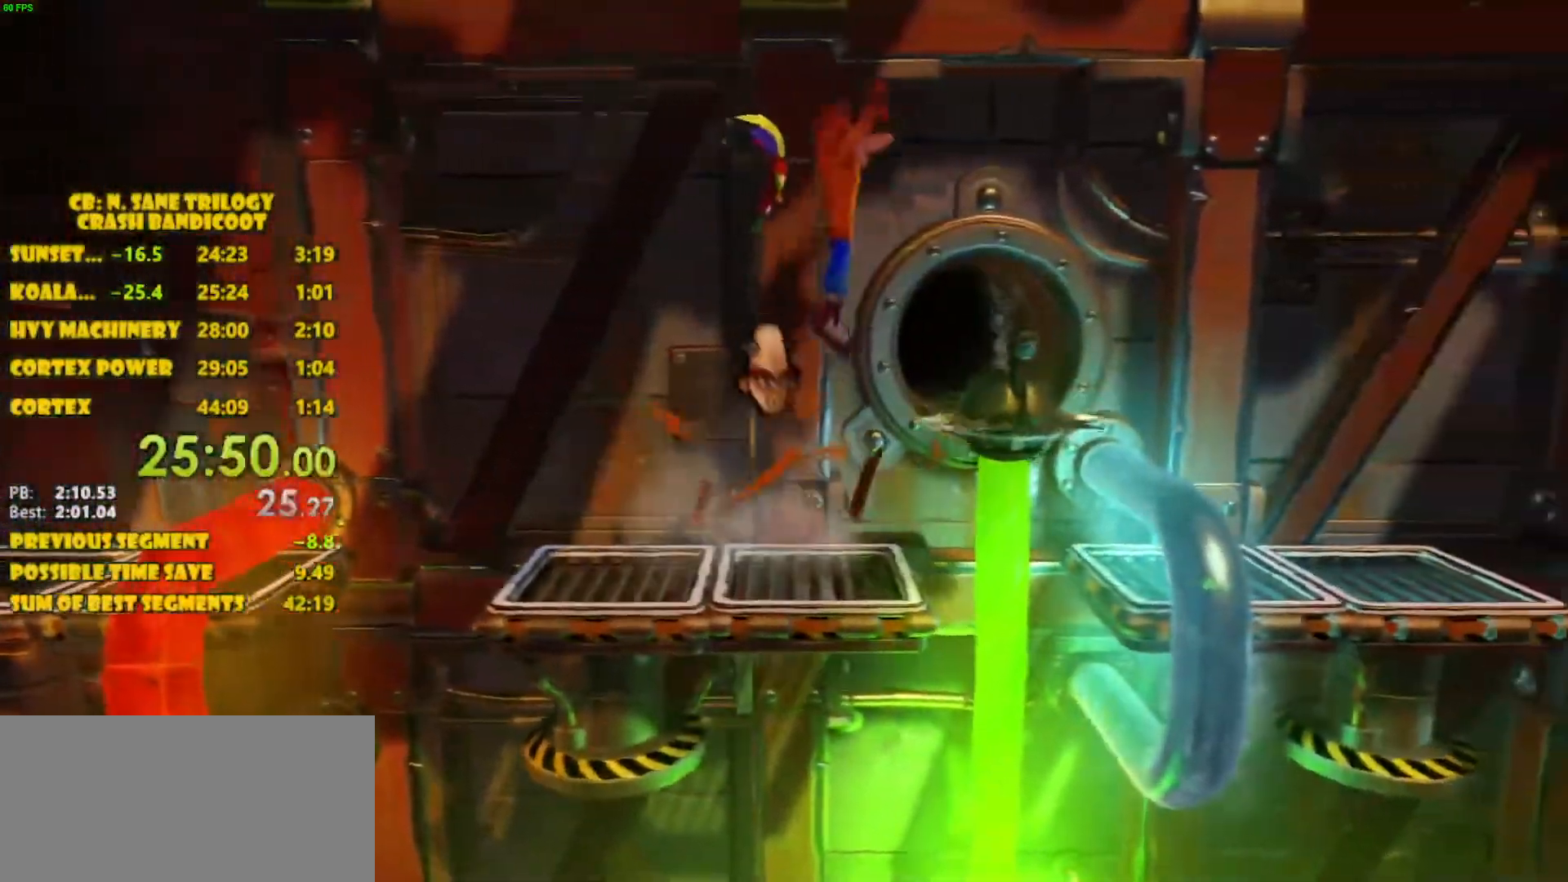
{"buttons": ["CROSS", "DPAD_RIGHT"], "left_stick": "center", "events": []}
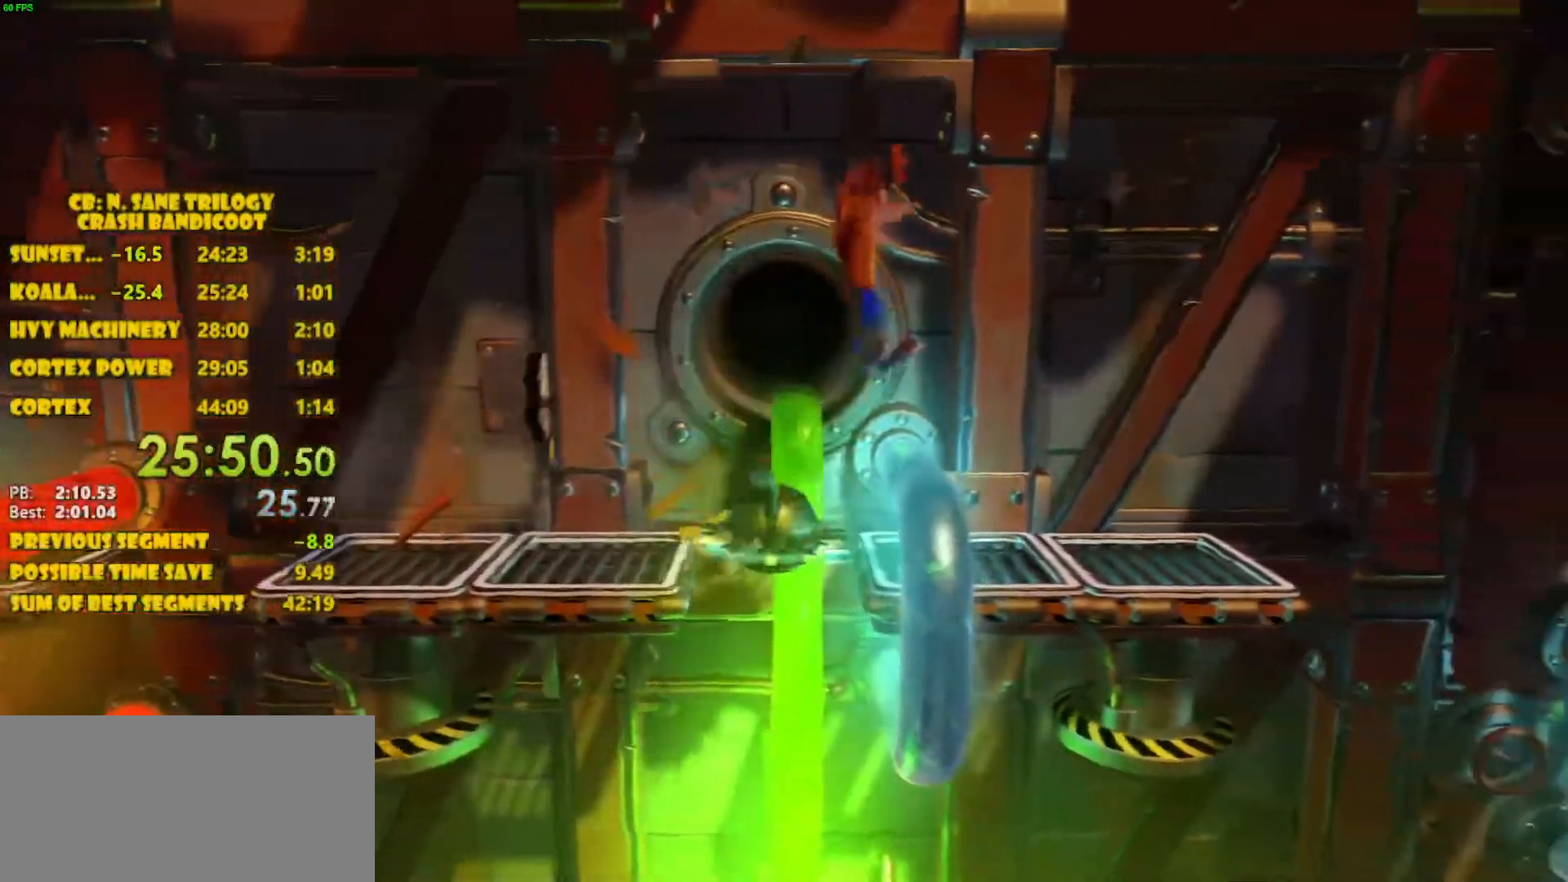
{"buttons": ["DPAD_RIGHT"], "left_stick": "center", "events": [[50, "CROSS", "up"]]}
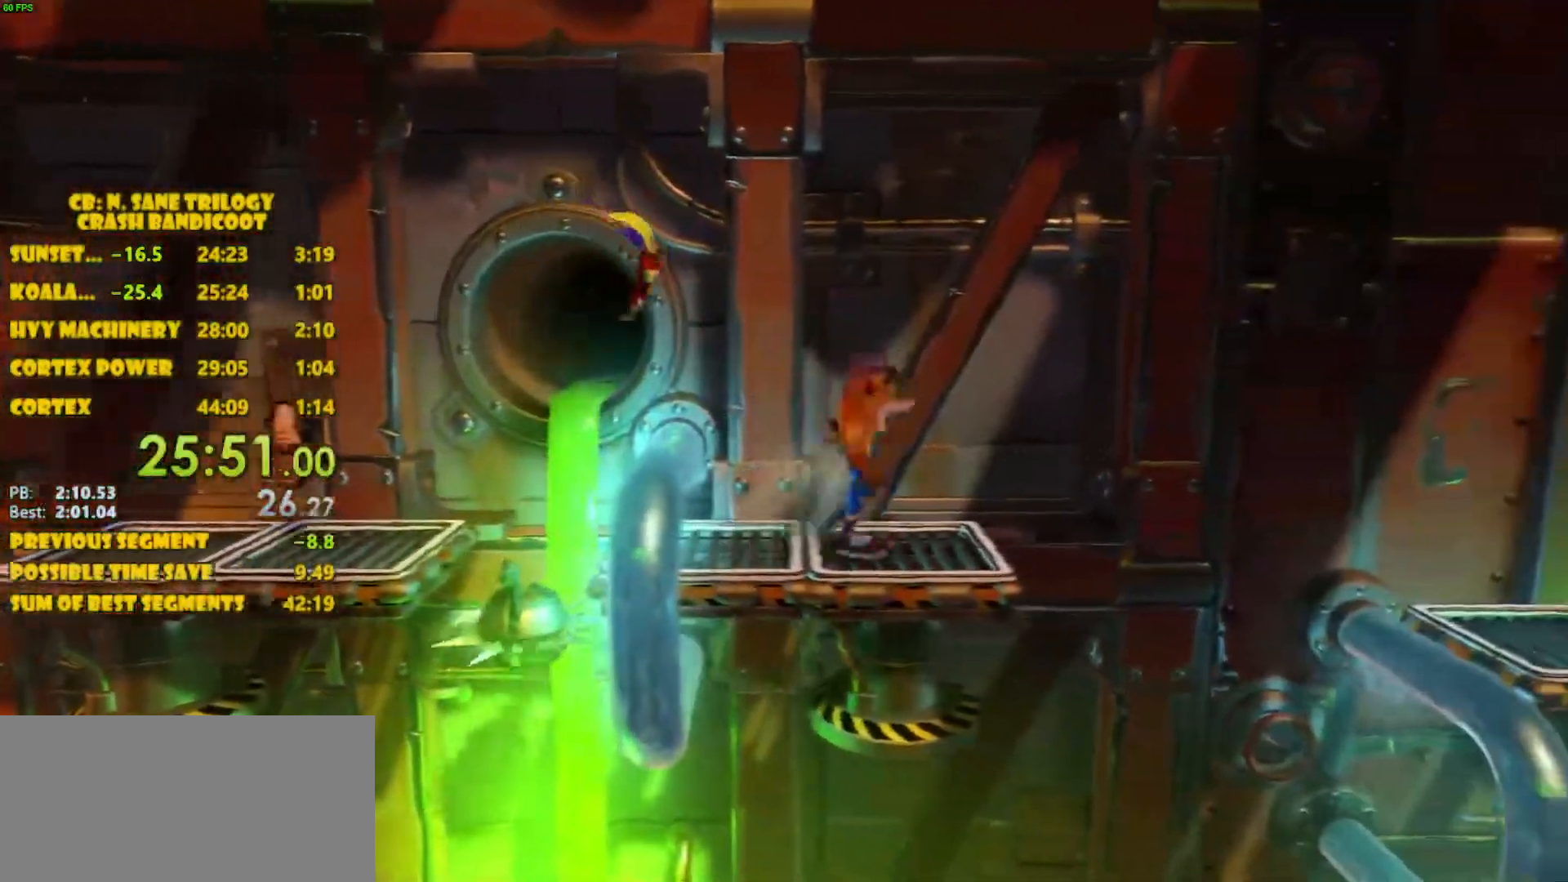
{"buttons": ["CROSS", "DPAD_RIGHT"], "left_stick": "center", "events": [[283, "CROSS", "down"]]}
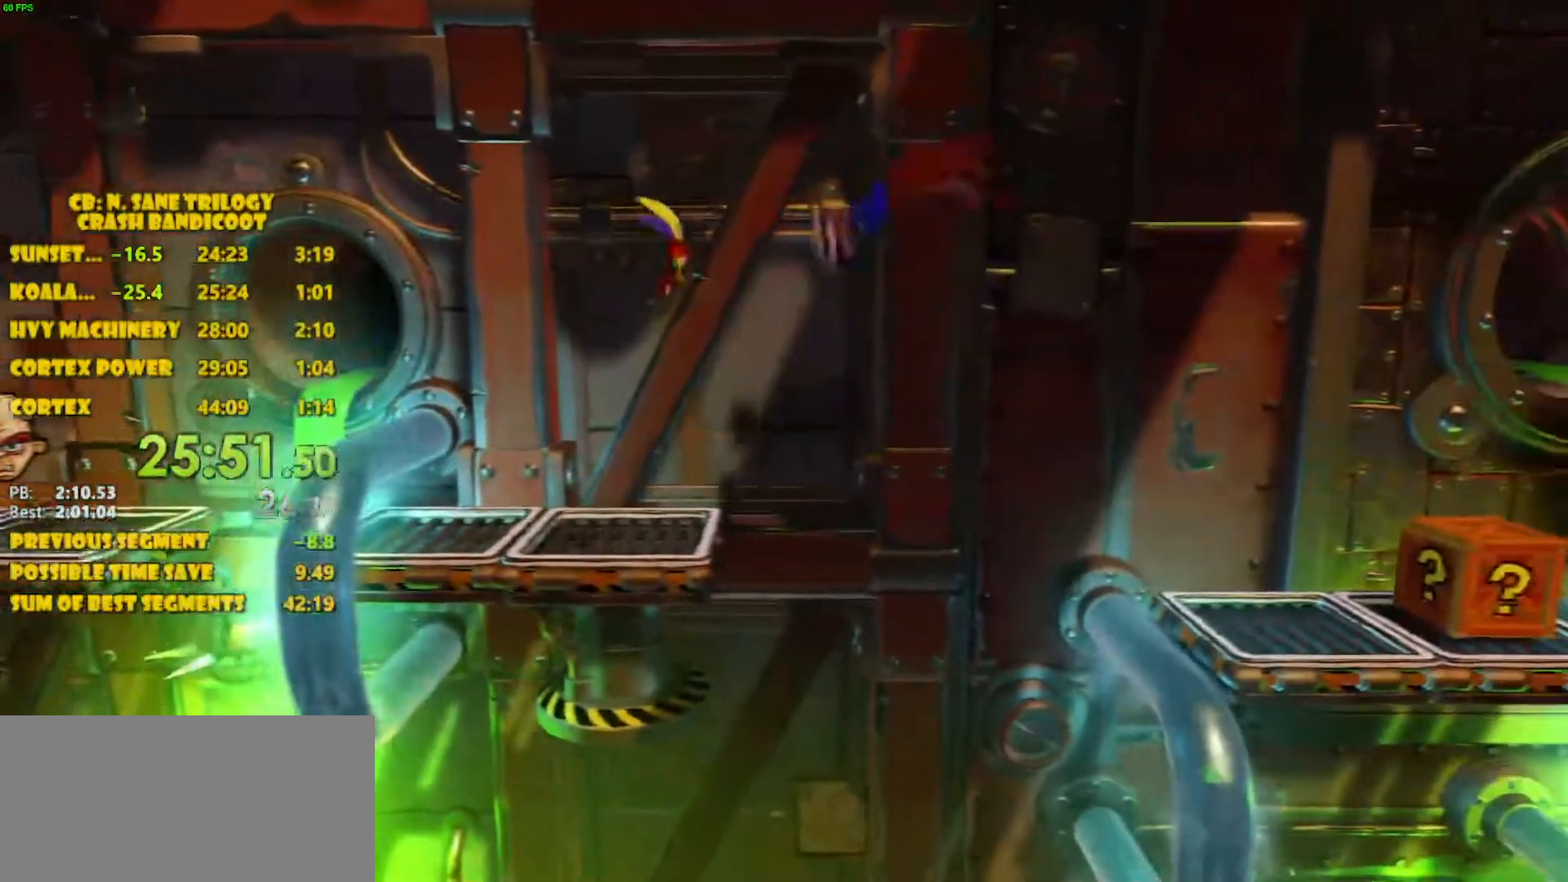
{"buttons": ["DPAD_RIGHT"], "left_stick": "center", "events": [[300, "CROSS", "up"]]}
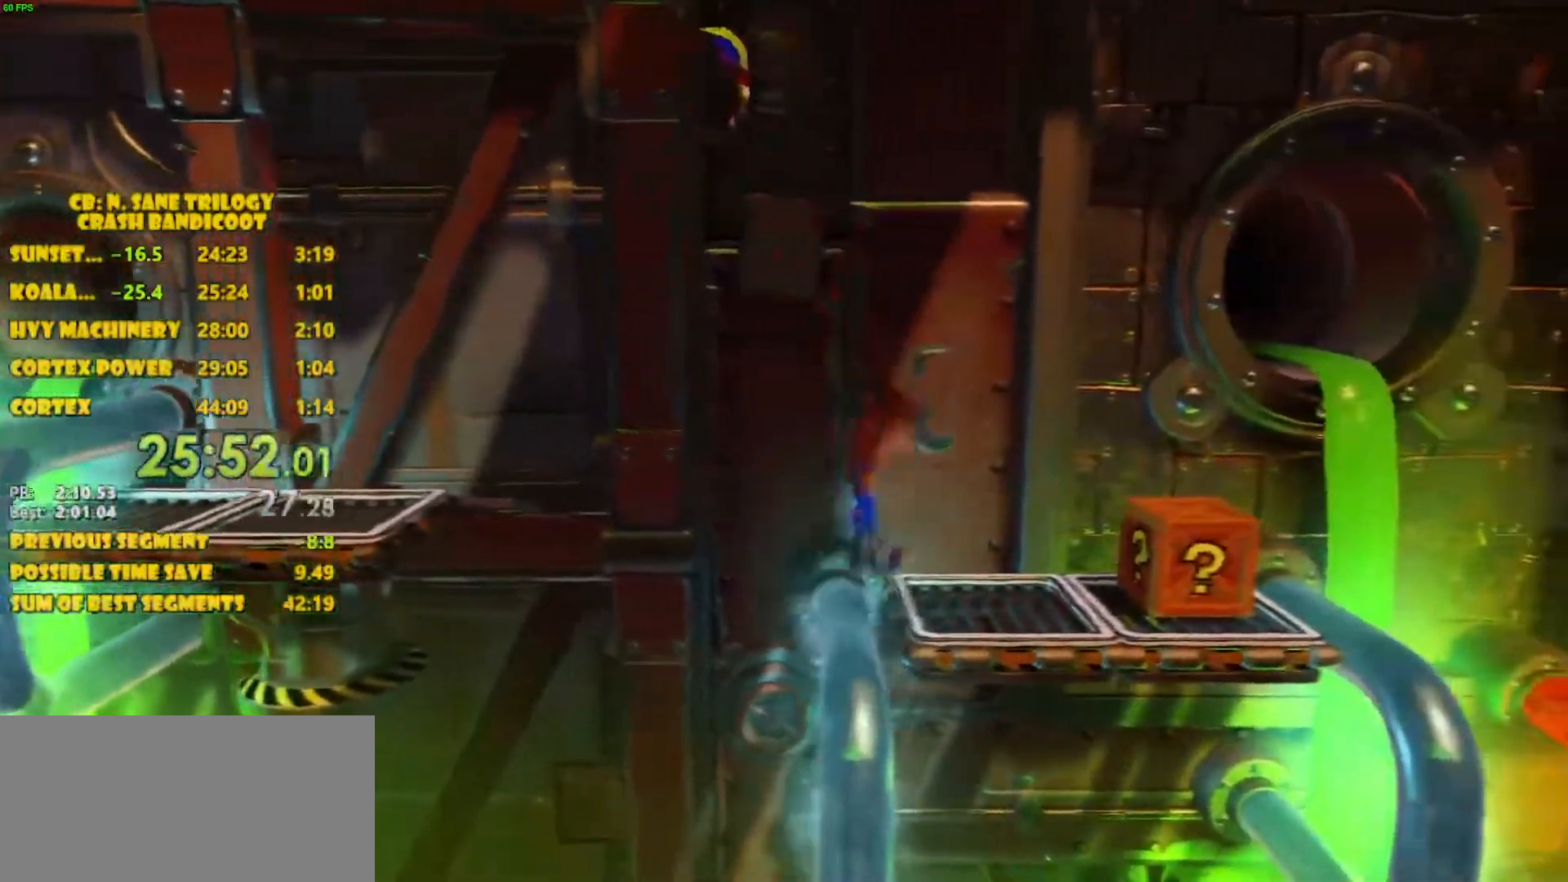
{"buttons": ["DPAD_RIGHT"], "left_stick": "center", "events": [[50, "CROSS", "down"], [233, "CROSS", "up"], [367, "SQUARE", "down"], [467, "SQUARE", "up"]]}
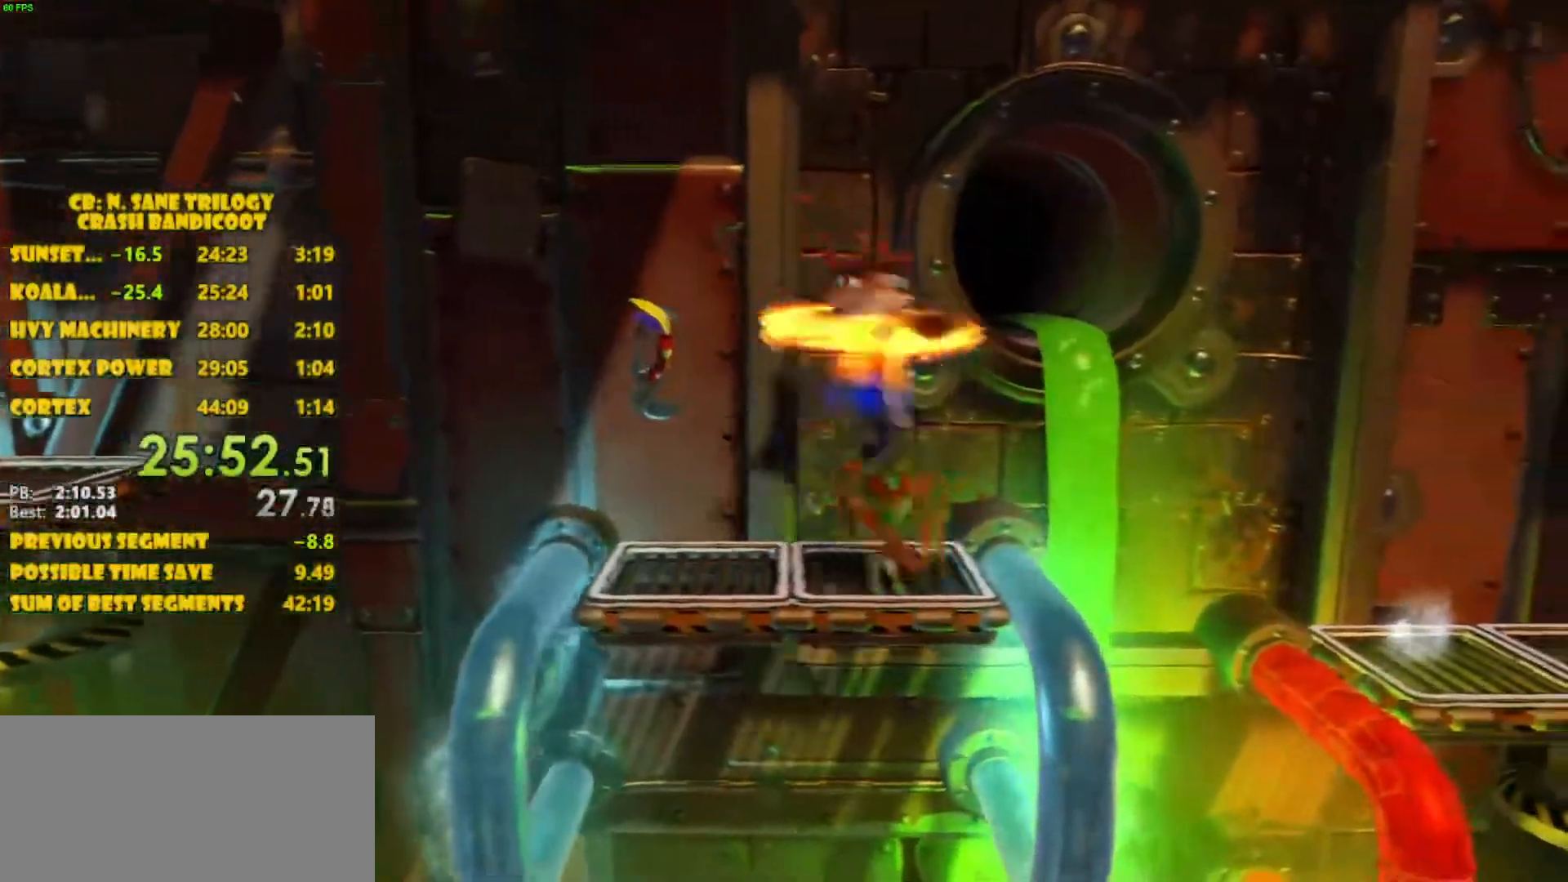
{"buttons": ["CROSS", "DPAD_RIGHT"], "left_stick": "center", "events": [[317, "CROSS", "down"]]}
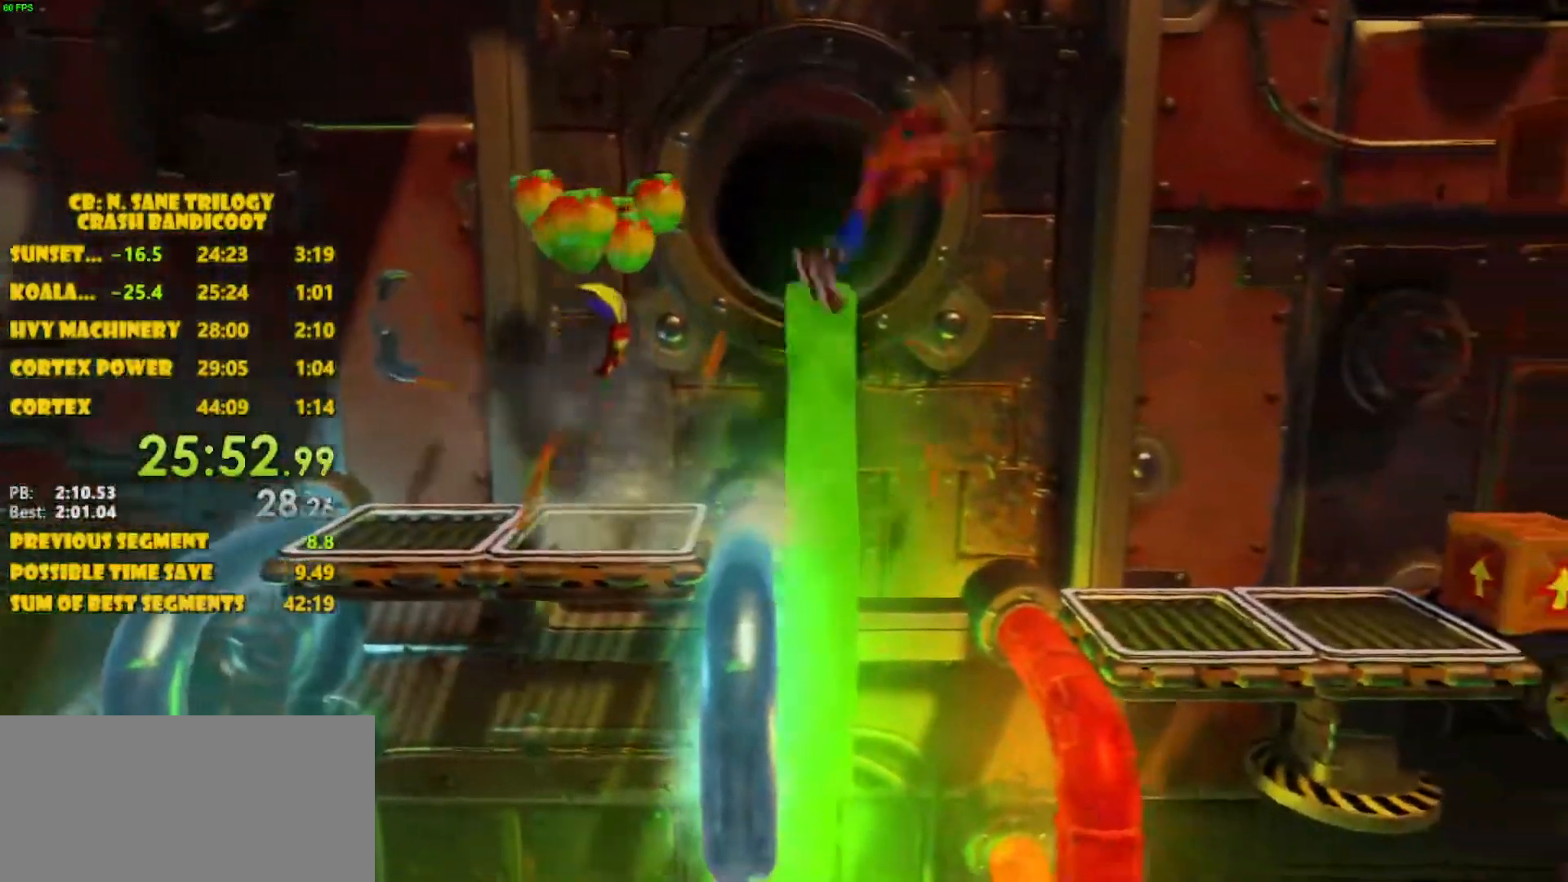
{"buttons": ["DPAD_RIGHT"], "left_stick": "center", "events": [[250, "CROSS", "up"]]}
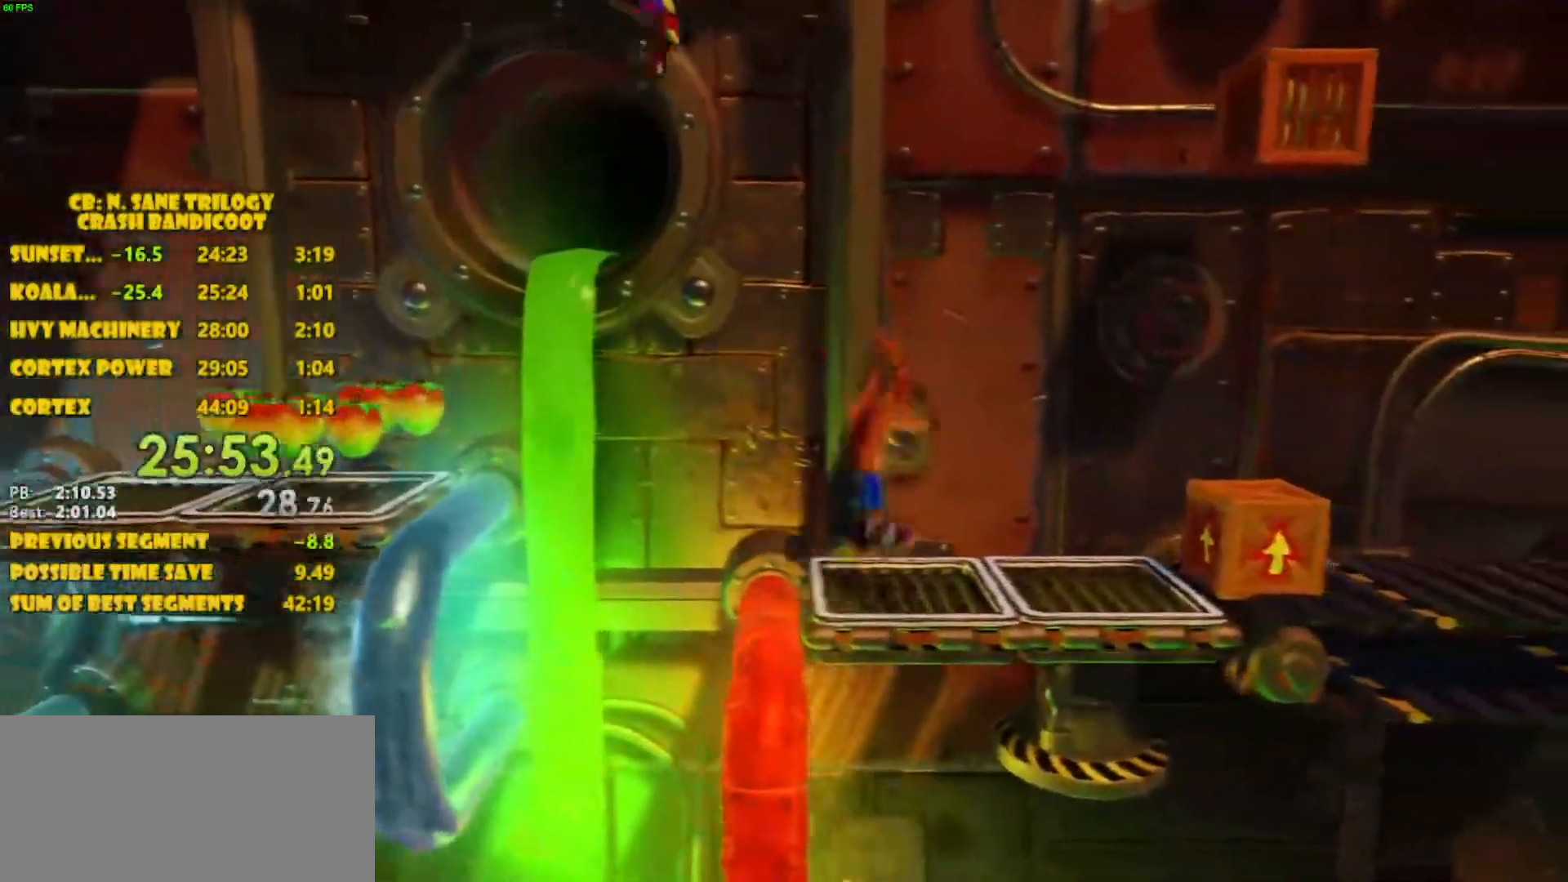
{"buttons": ["CROSS", "DPAD_RIGHT"], "left_stick": "center", "events": [[67, "CROSS", "down"]]}
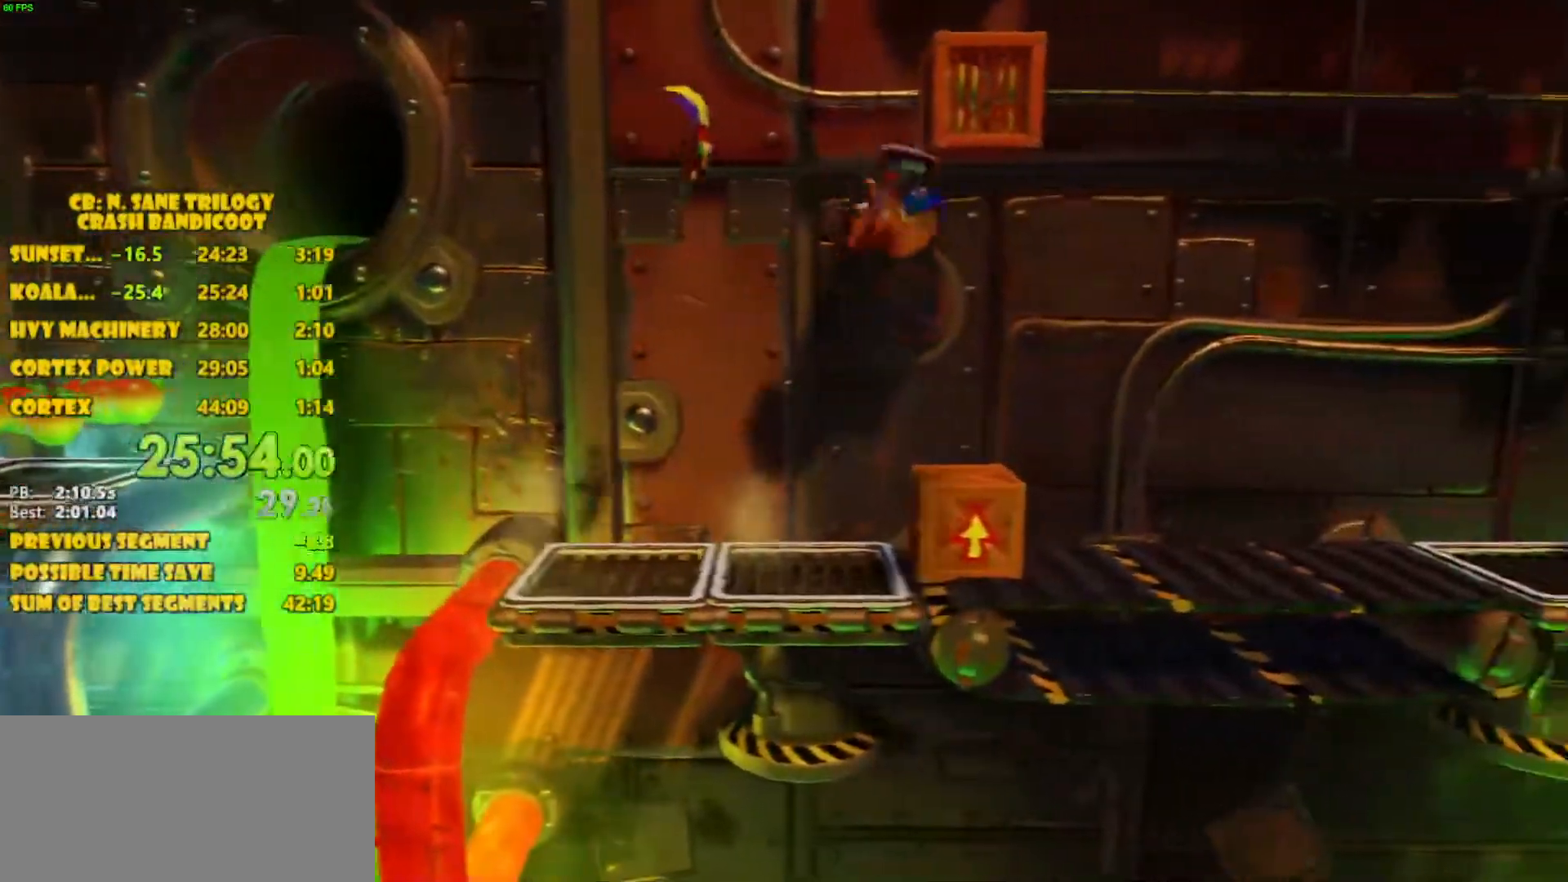
{"buttons": ["CROSS", "DPAD_RIGHT"], "left_stick": "center", "events": [[33, "CROSS", "up"], [100, "SQUARE", "down"], [183, "SQUARE", "up"], [300, "CROSS", "down"]]}
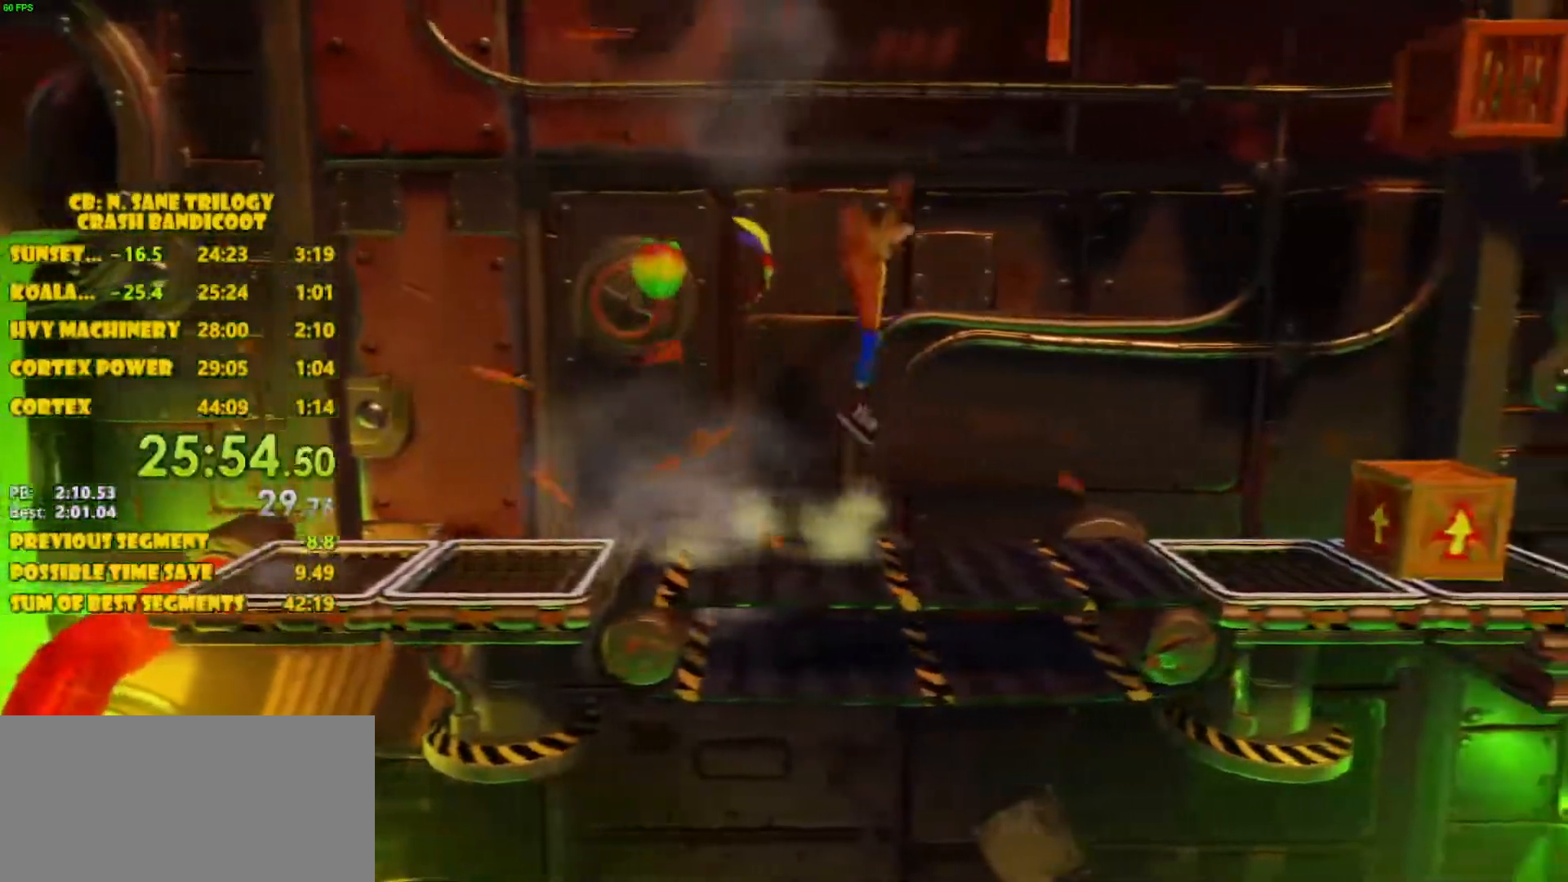
{"buttons": ["DPAD_RIGHT"], "left_stick": "center", "events": [[400, "CROSS", "up"]]}
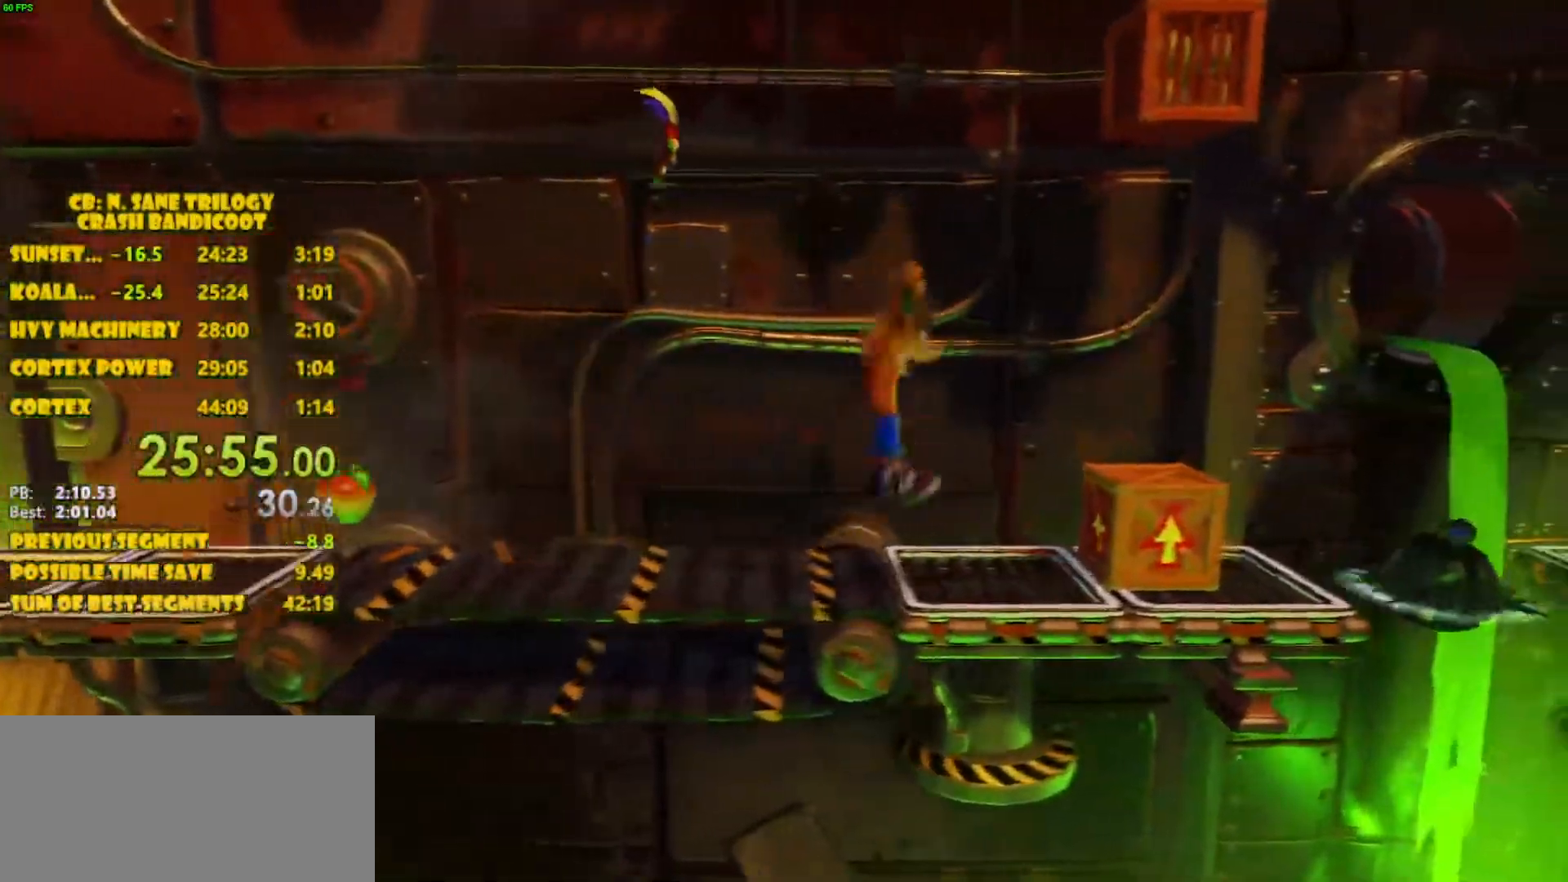
{"buttons": ["DPAD_RIGHT"], "left_stick": "center", "events": [[117, "SQUARE", "down"], [267, "SQUARE", "up"]]}
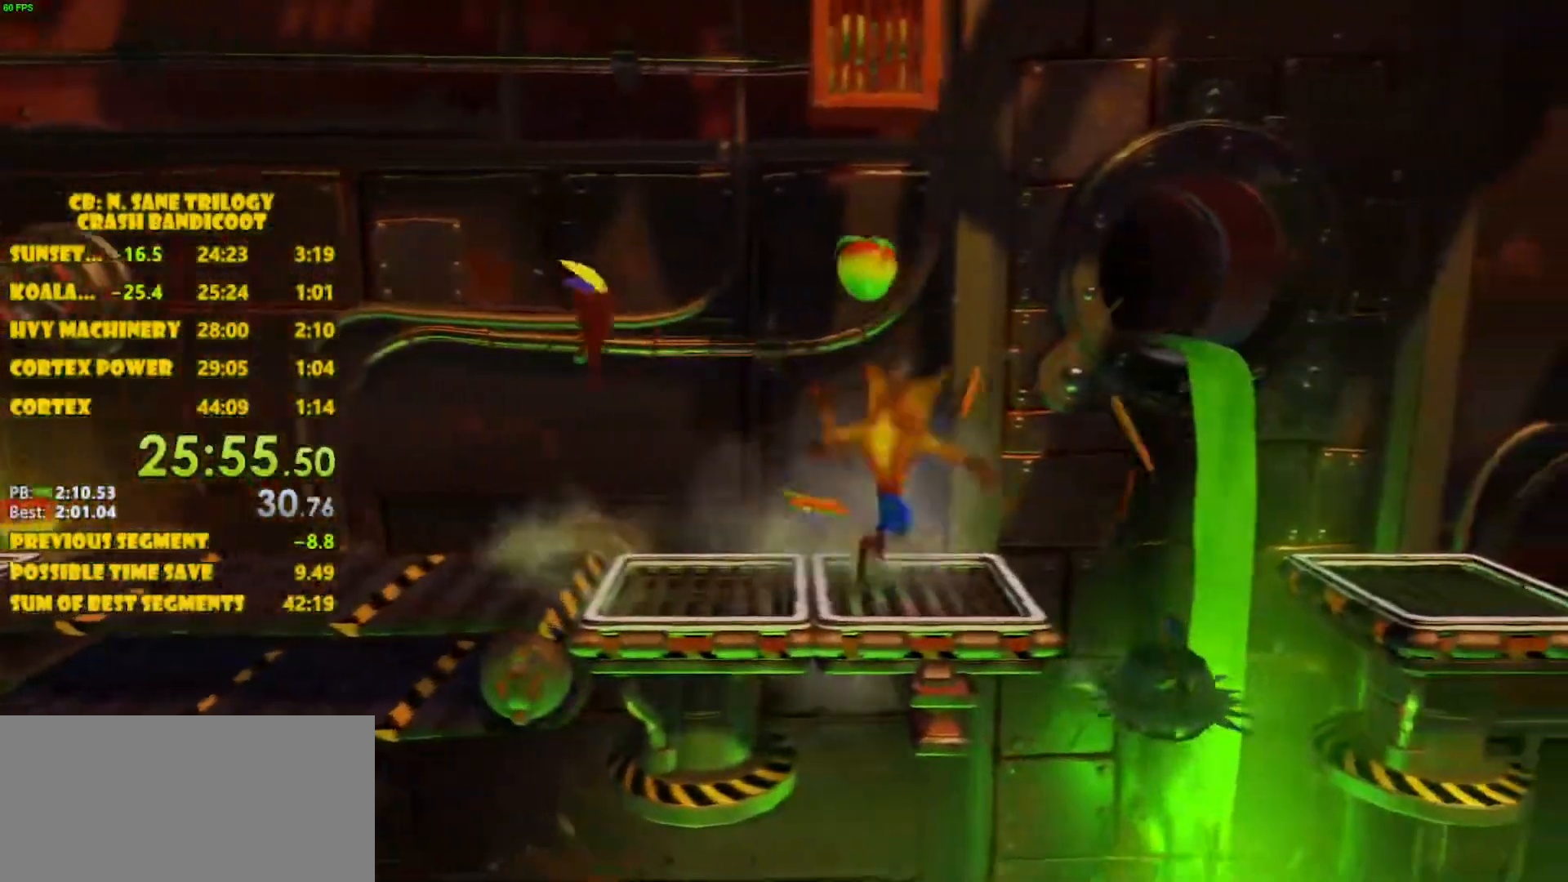
{"buttons": ["CROSS", "DPAD_RIGHT"], "left_stick": "center", "events": [[183, "CROSS", "down"]]}
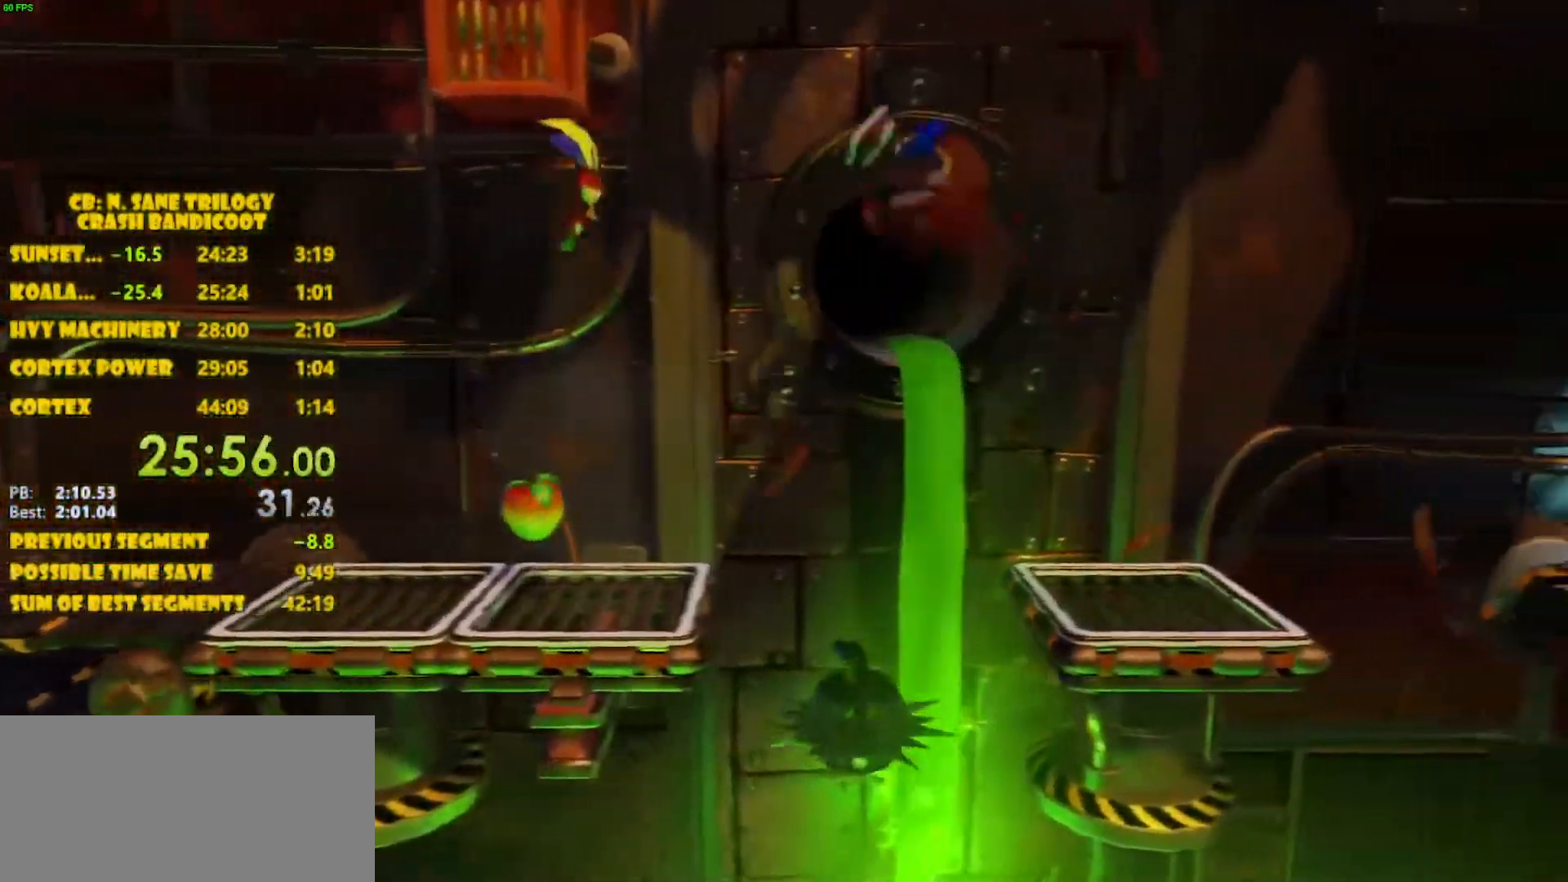
{"buttons": ["DPAD_RIGHT"], "left_stick": "center", "events": [[83, "CROSS", "up"]]}
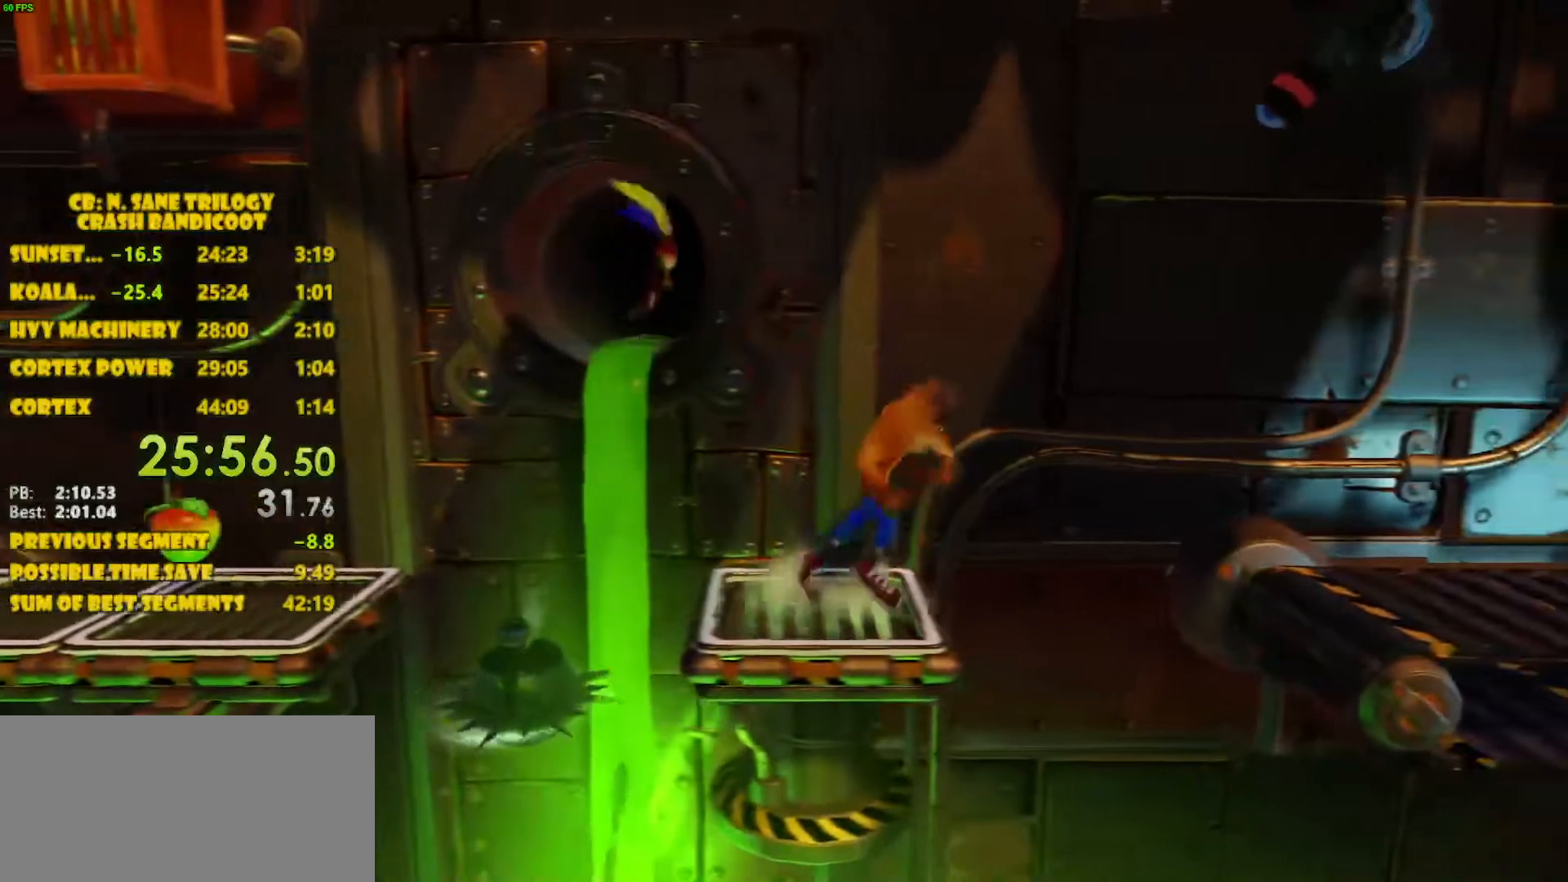
{"buttons": ["CROSS", "SQUARE", "DPAD_RIGHT"], "left_stick": "center", "events": [[167, "CROSS", "down"], [300, "SQUARE", "down"]]}
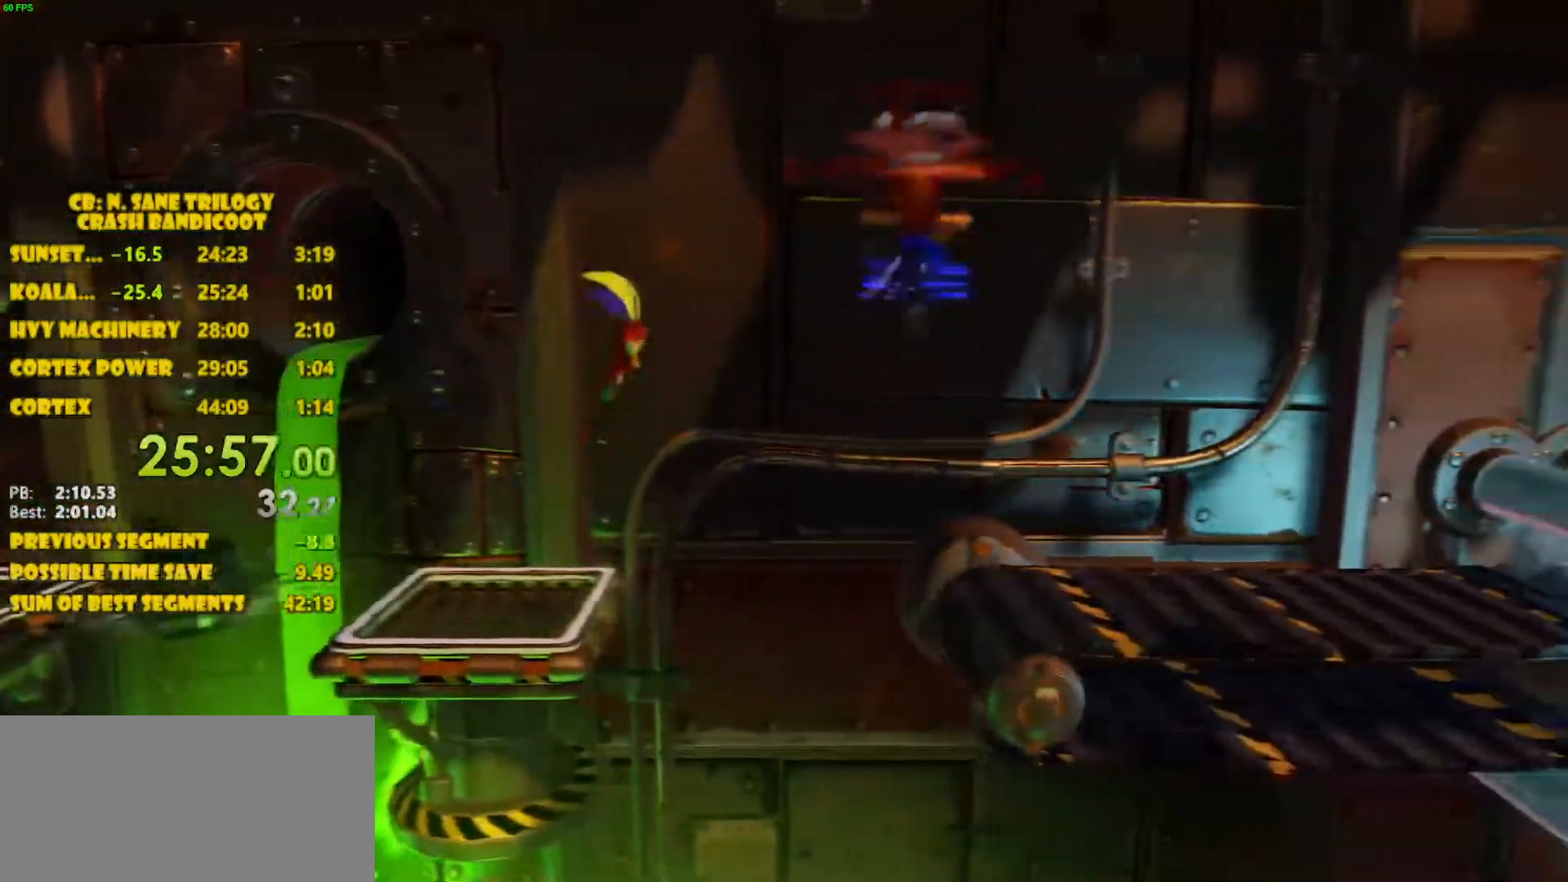
{"buttons": ["DPAD_RIGHT"], "left_stick": "center", "events": [[183, "CROSS", "up"], [183, "SQUARE", "up"]]}
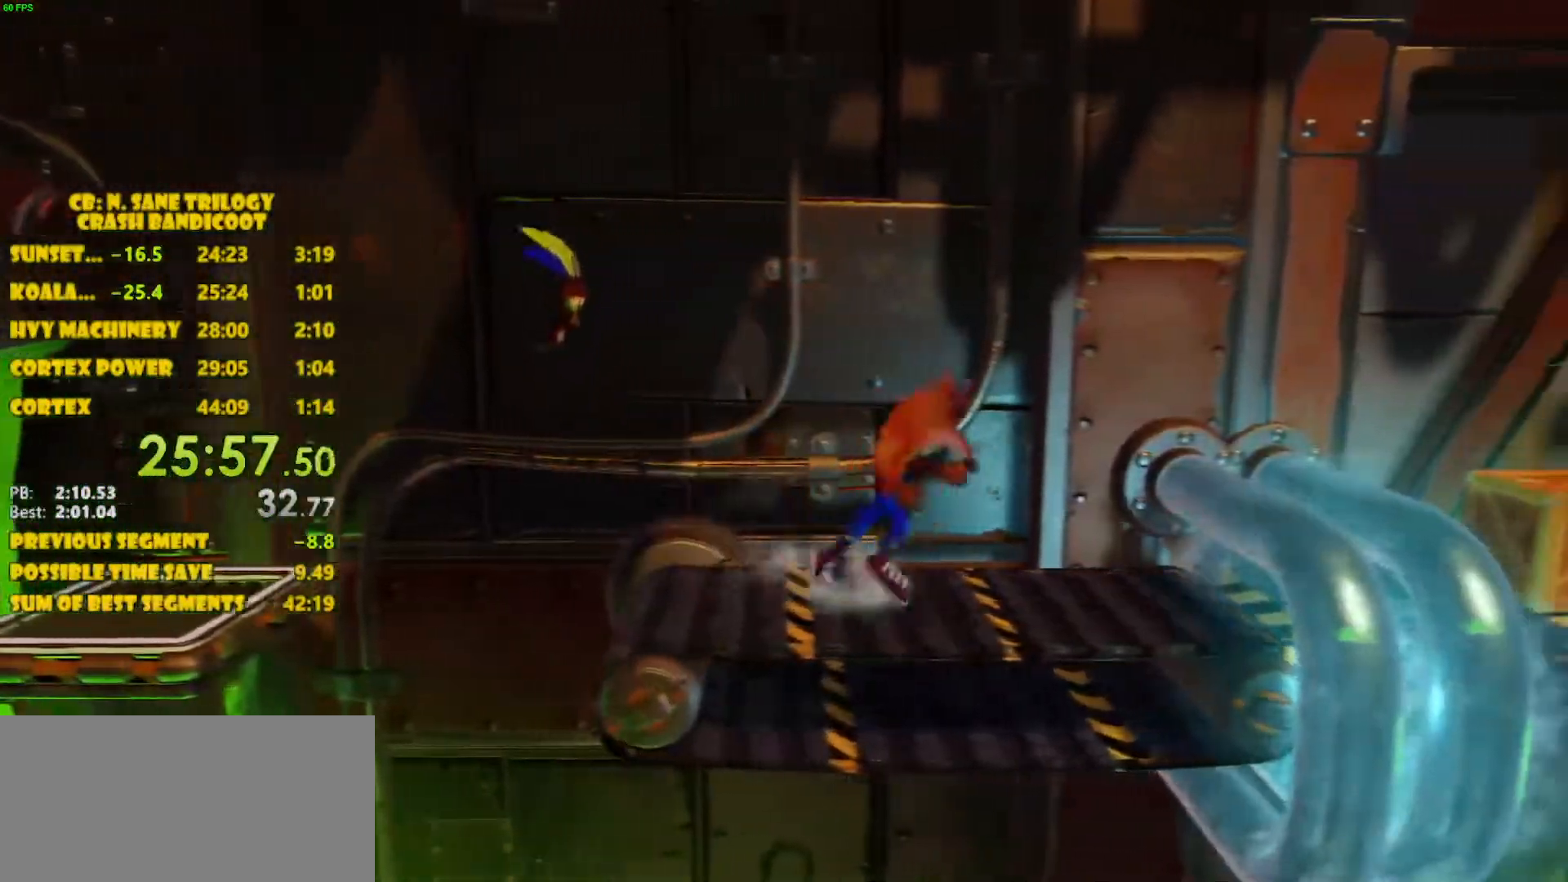
{"buttons": ["DPAD_RIGHT"], "left_stick": "center", "events": [[133, "CROSS", "down"], [317, "CROSS", "up"]]}
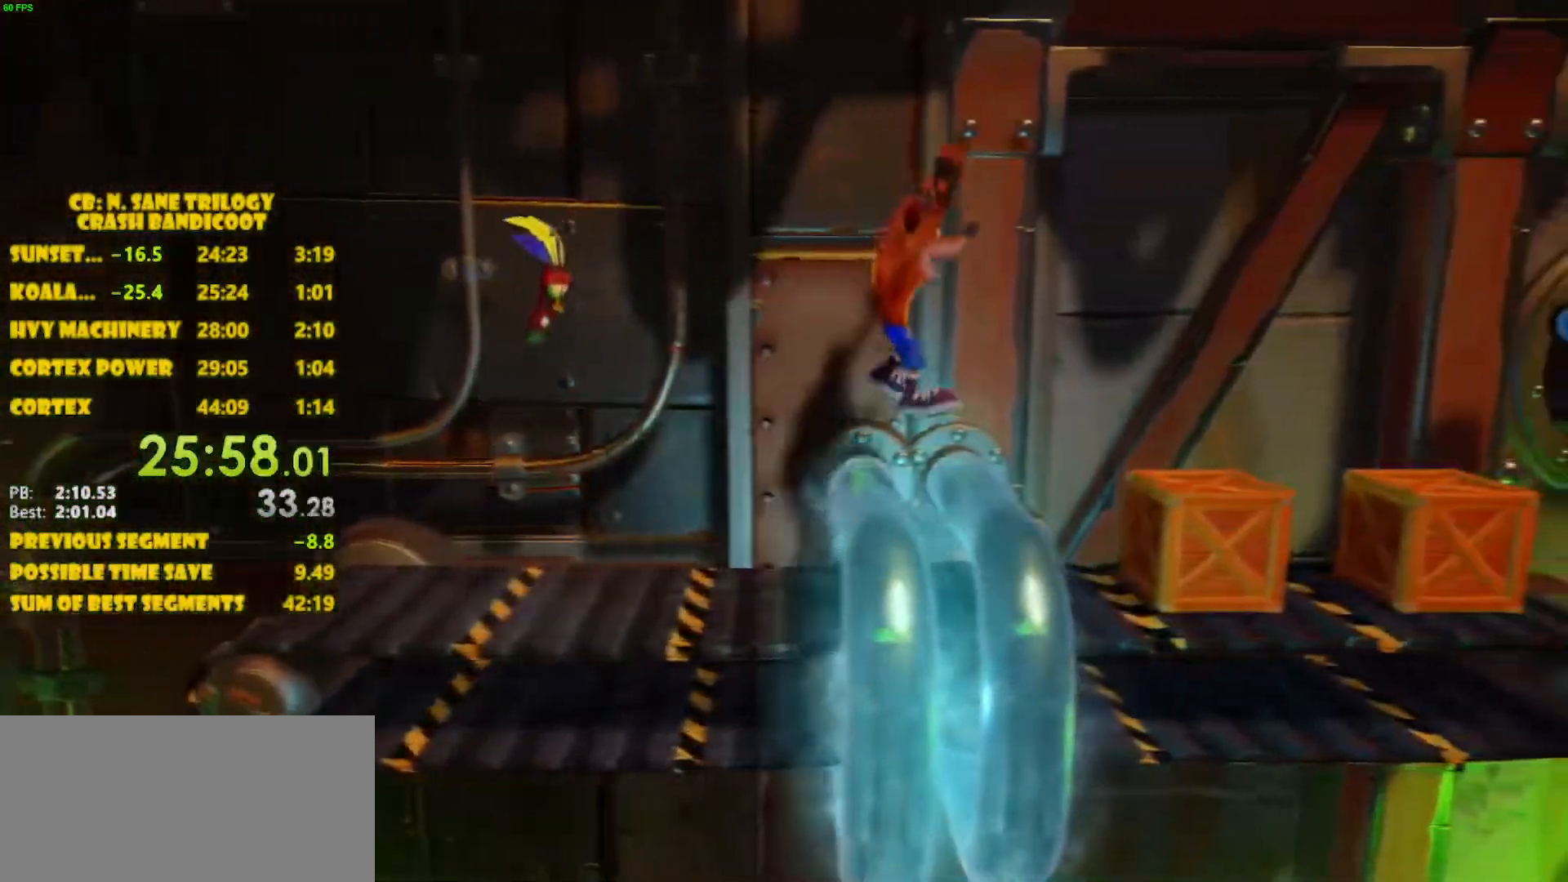
{"buttons": ["DPAD_RIGHT"], "left_stick": "center", "events": [[133, "CROSS", "down"], [267, "CROSS", "up"]]}
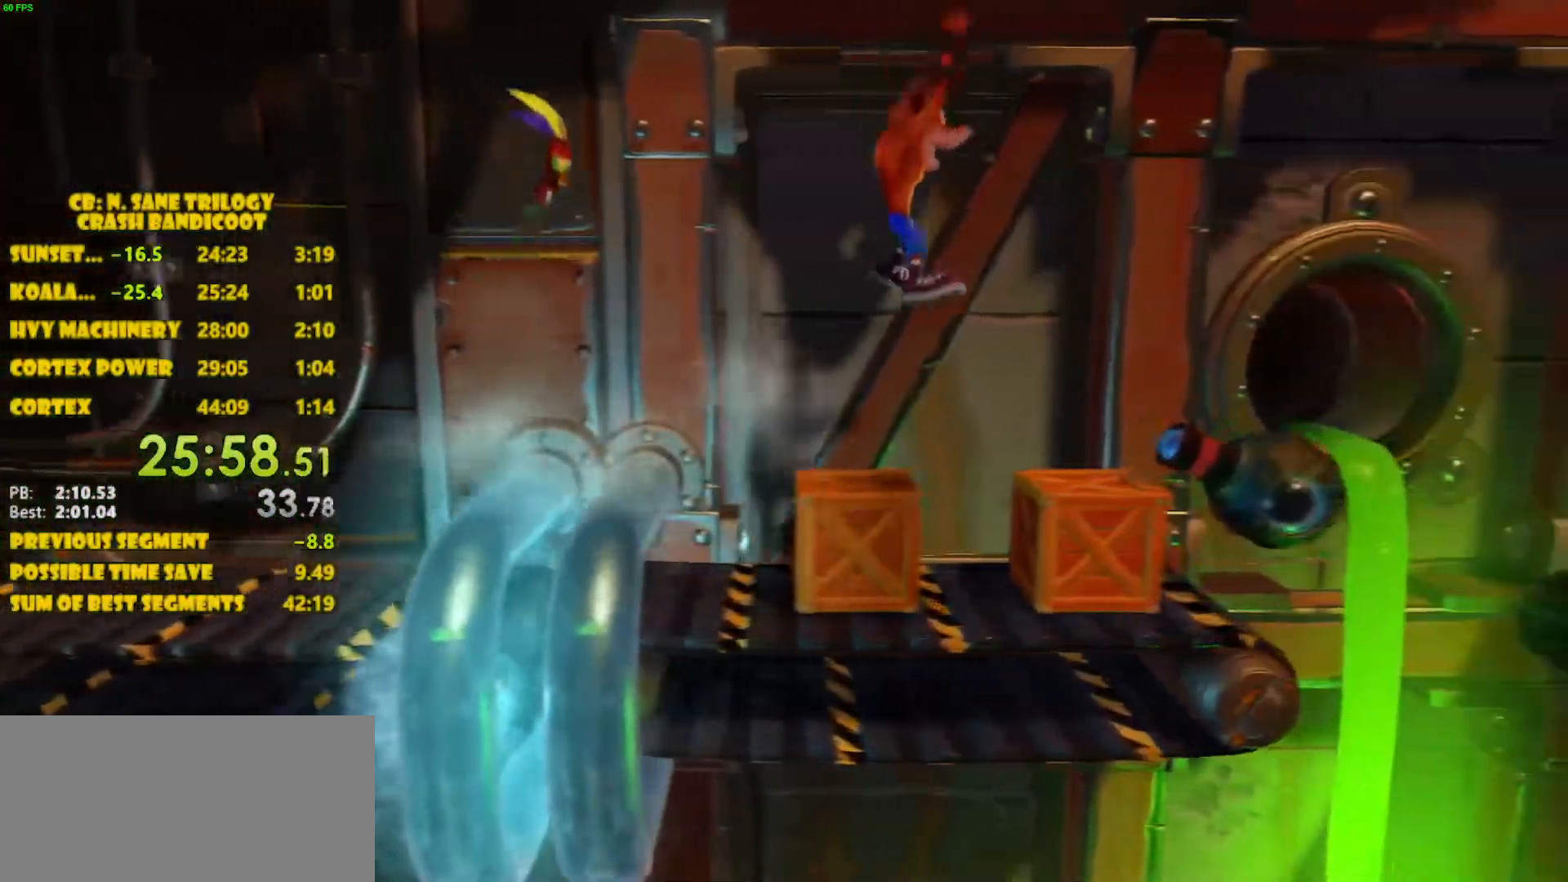
{"buttons": ["SQUARE", "DPAD_RIGHT"], "left_stick": "center", "events": [[67, "SQUARE", "down"], [183, "SQUARE", "up"], [283, "SQUARE", "down"]]}
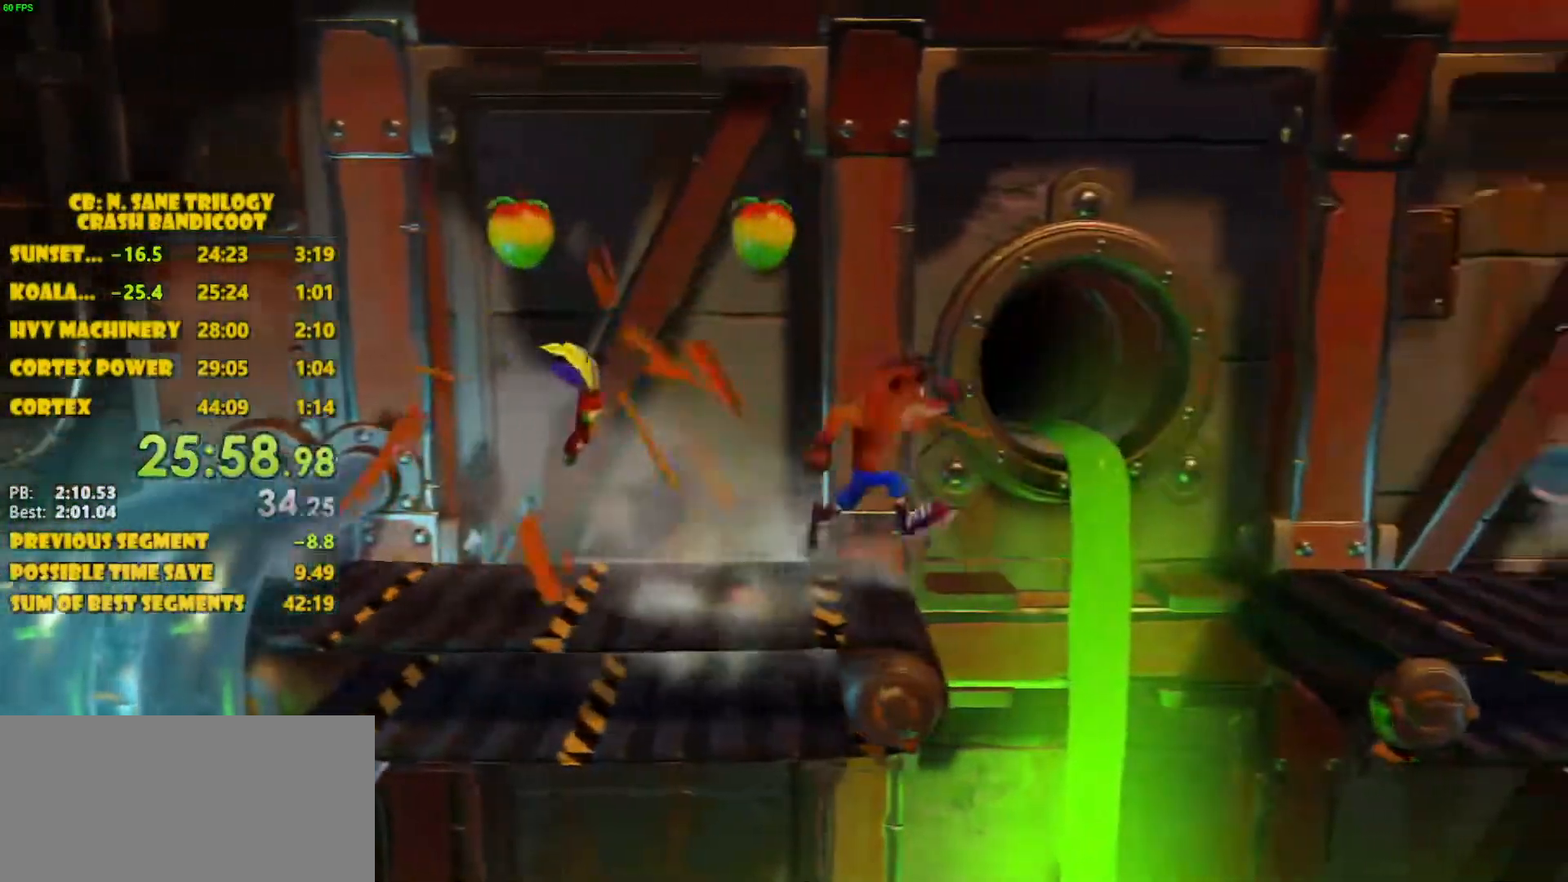
{"buttons": ["CROSS", "DPAD_RIGHT"], "left_stick": "center", "events": [[133, "CROSS", "down"], [367, "SQUARE", "up"]]}
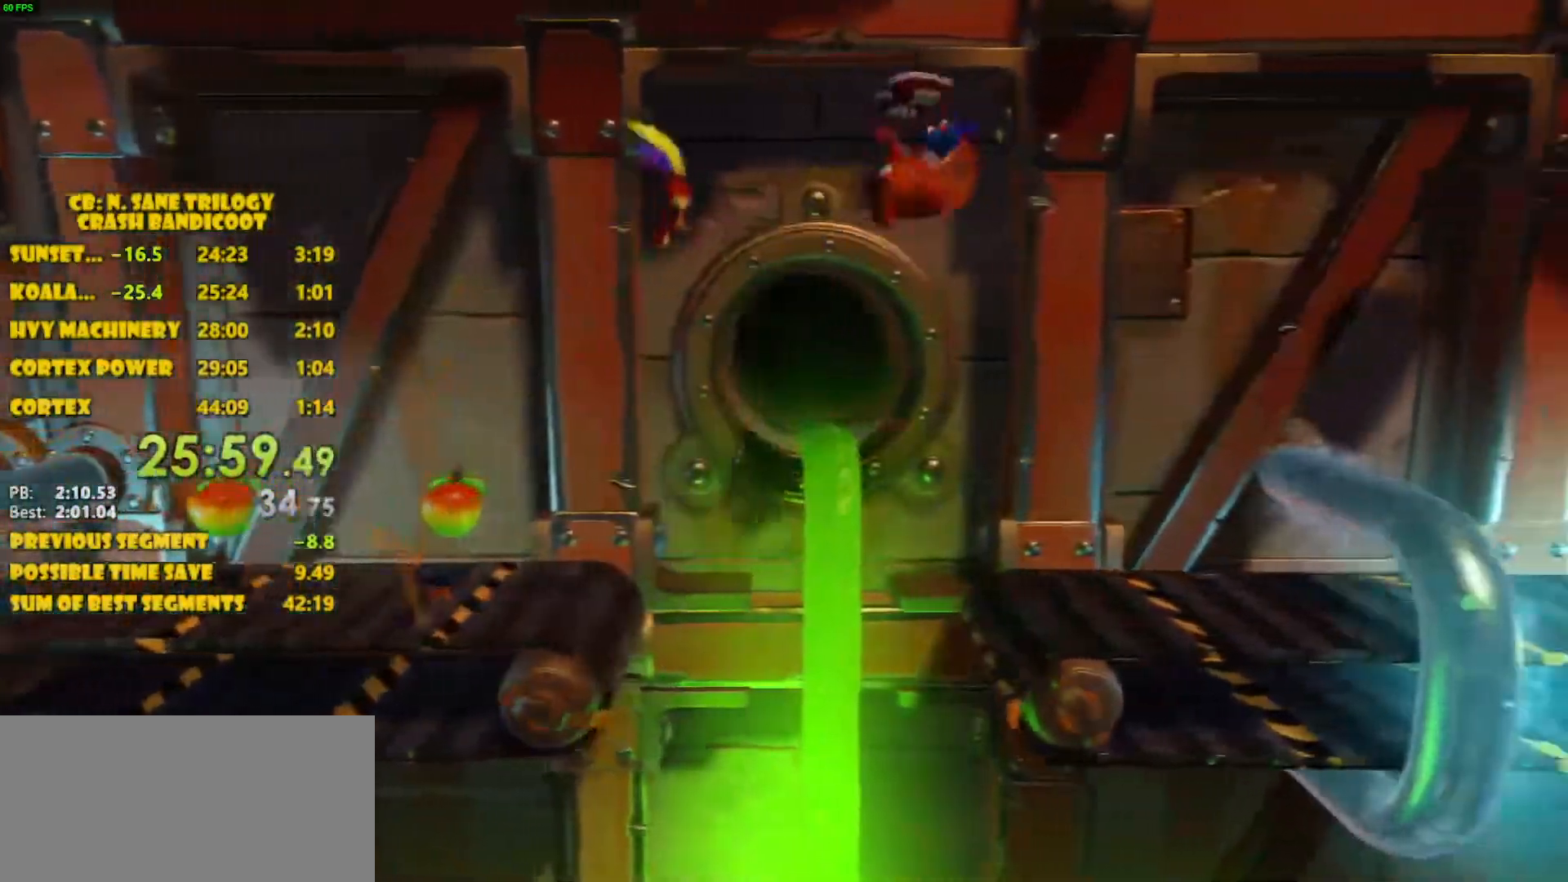
{"buttons": ["CROSS", "DPAD_RIGHT"], "left_stick": "center", "events": [[83, "CROSS", "up"], [367, "CROSS", "down"]]}
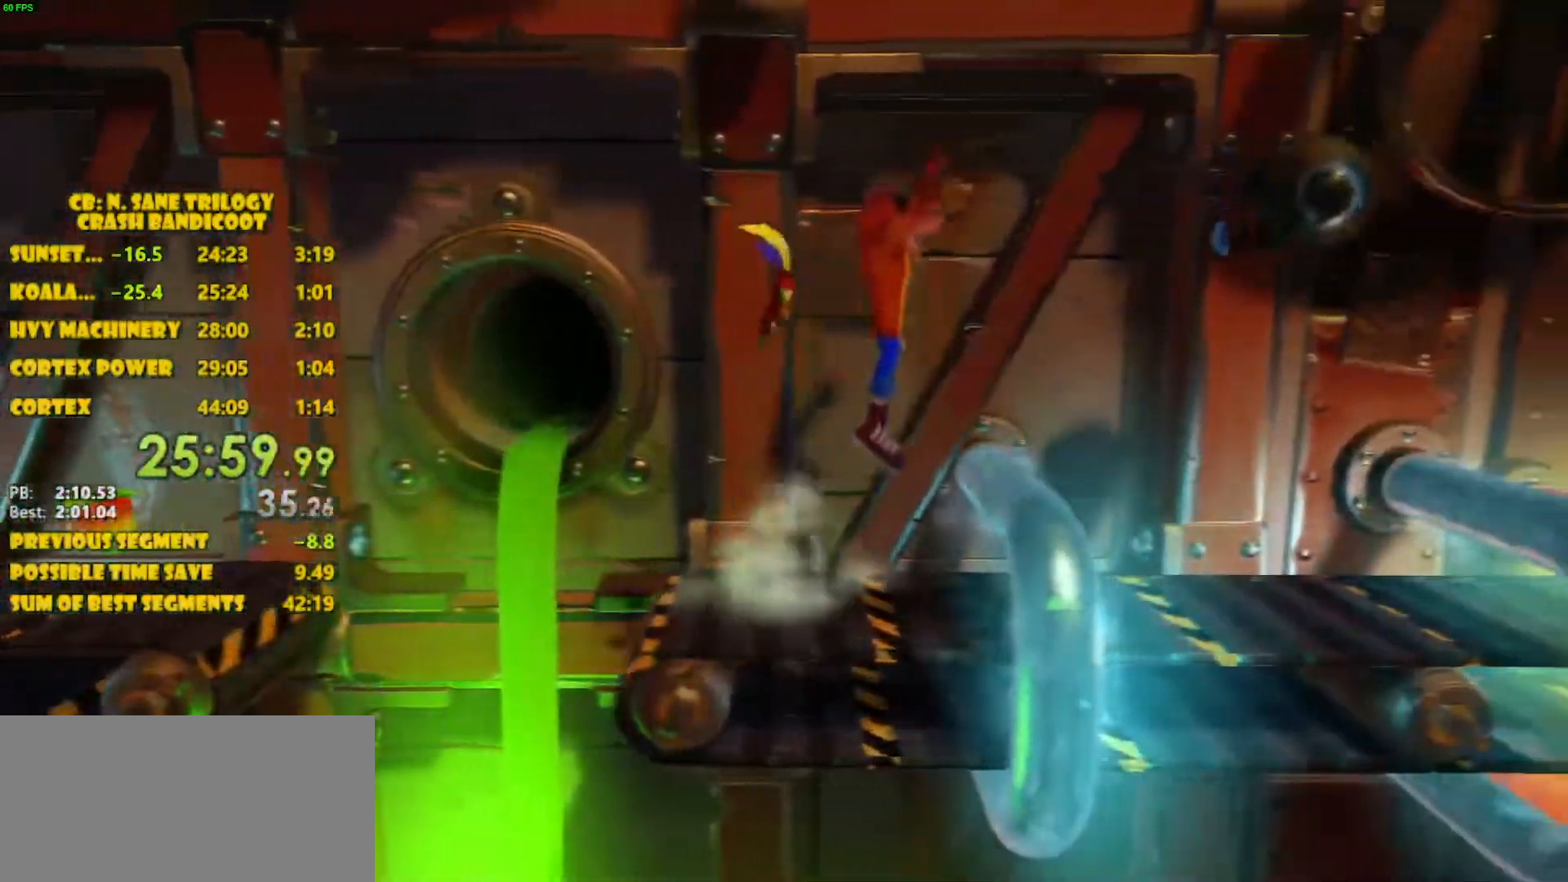
{"buttons": ["DPAD_RIGHT"], "left_stick": "center", "events": [[183, "CROSS", "up"], [283, "SQUARE", "down"], [383, "SQUARE", "up"]]}
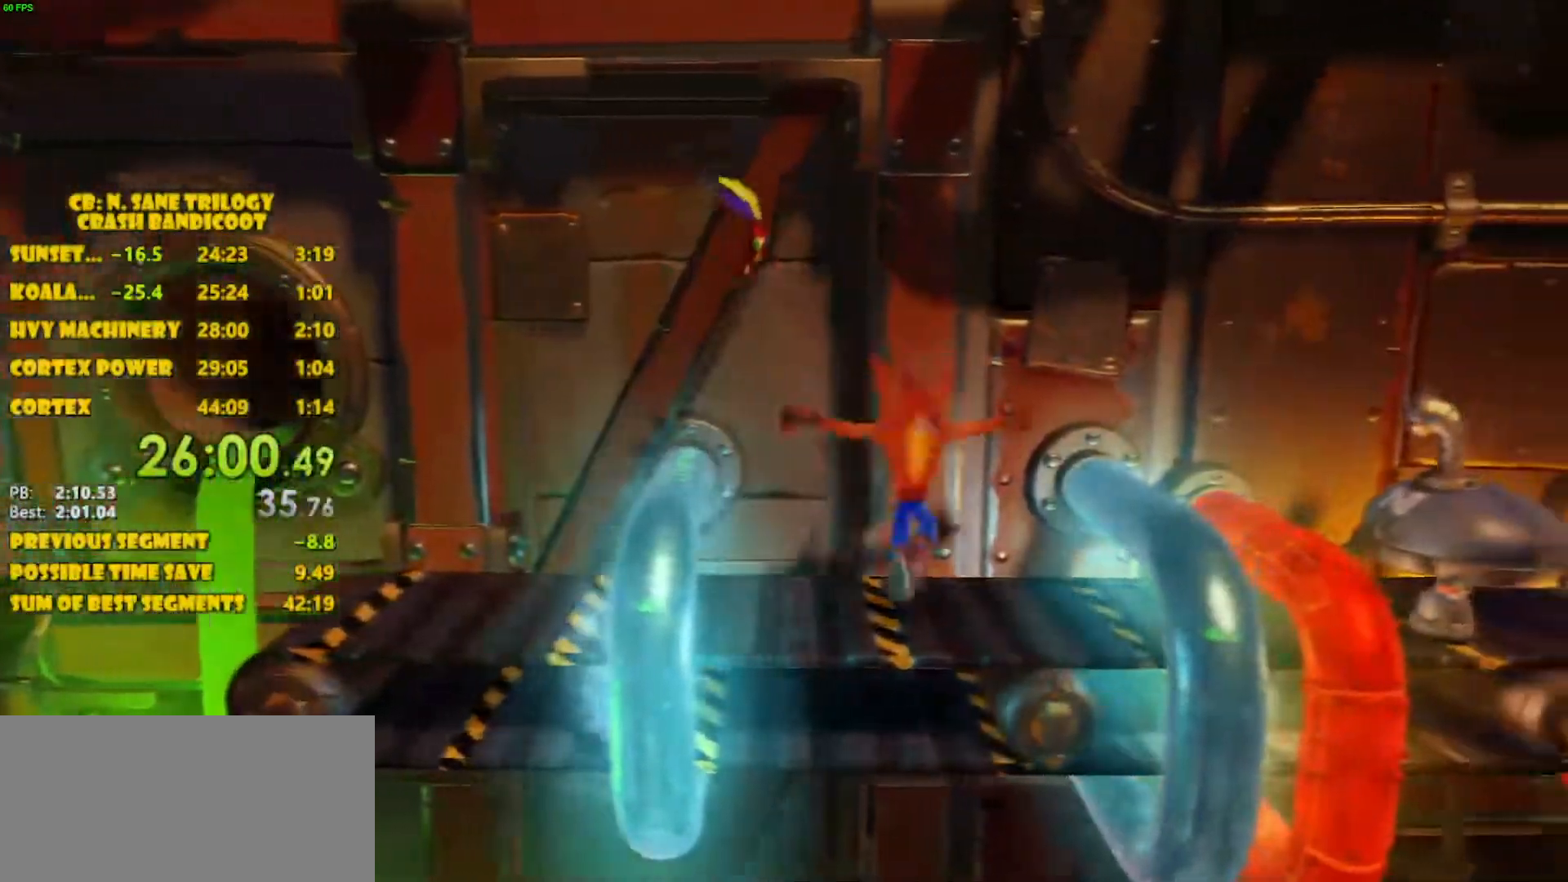
{"buttons": ["CROSS", "DPAD_RIGHT"], "left_stick": "center", "events": [[133, "CROSS", "down"]]}
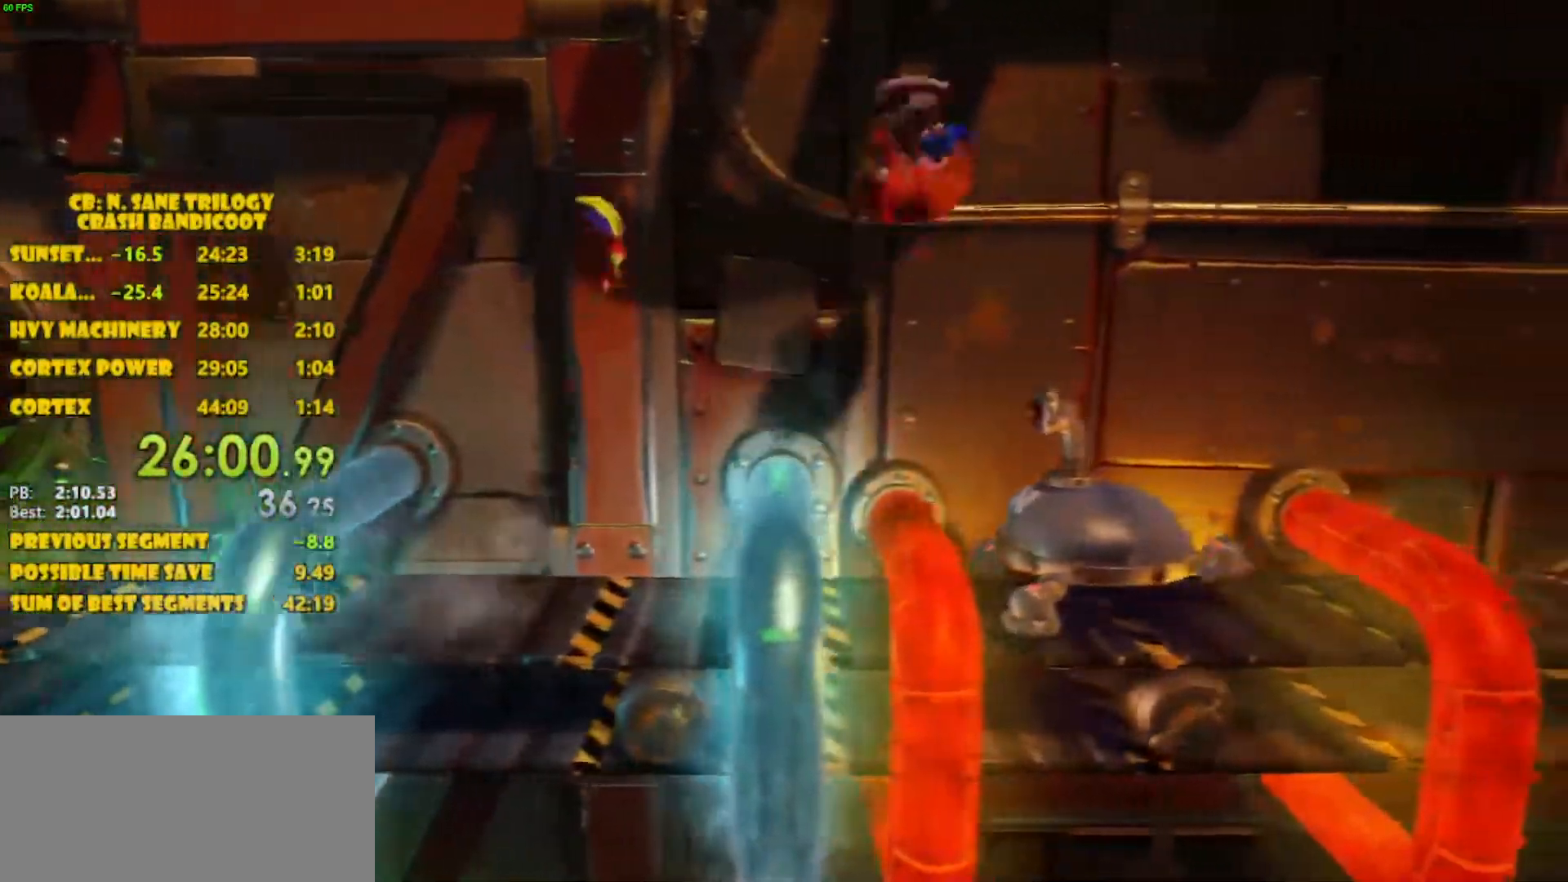
{"buttons": ["CROSS", "DPAD_RIGHT"], "left_stick": "center", "events": [[67, "CROSS", "up"], [167, "SQUARE", "down"], [267, "SQUARE", "up"], [417, "CROSS", "down"]]}
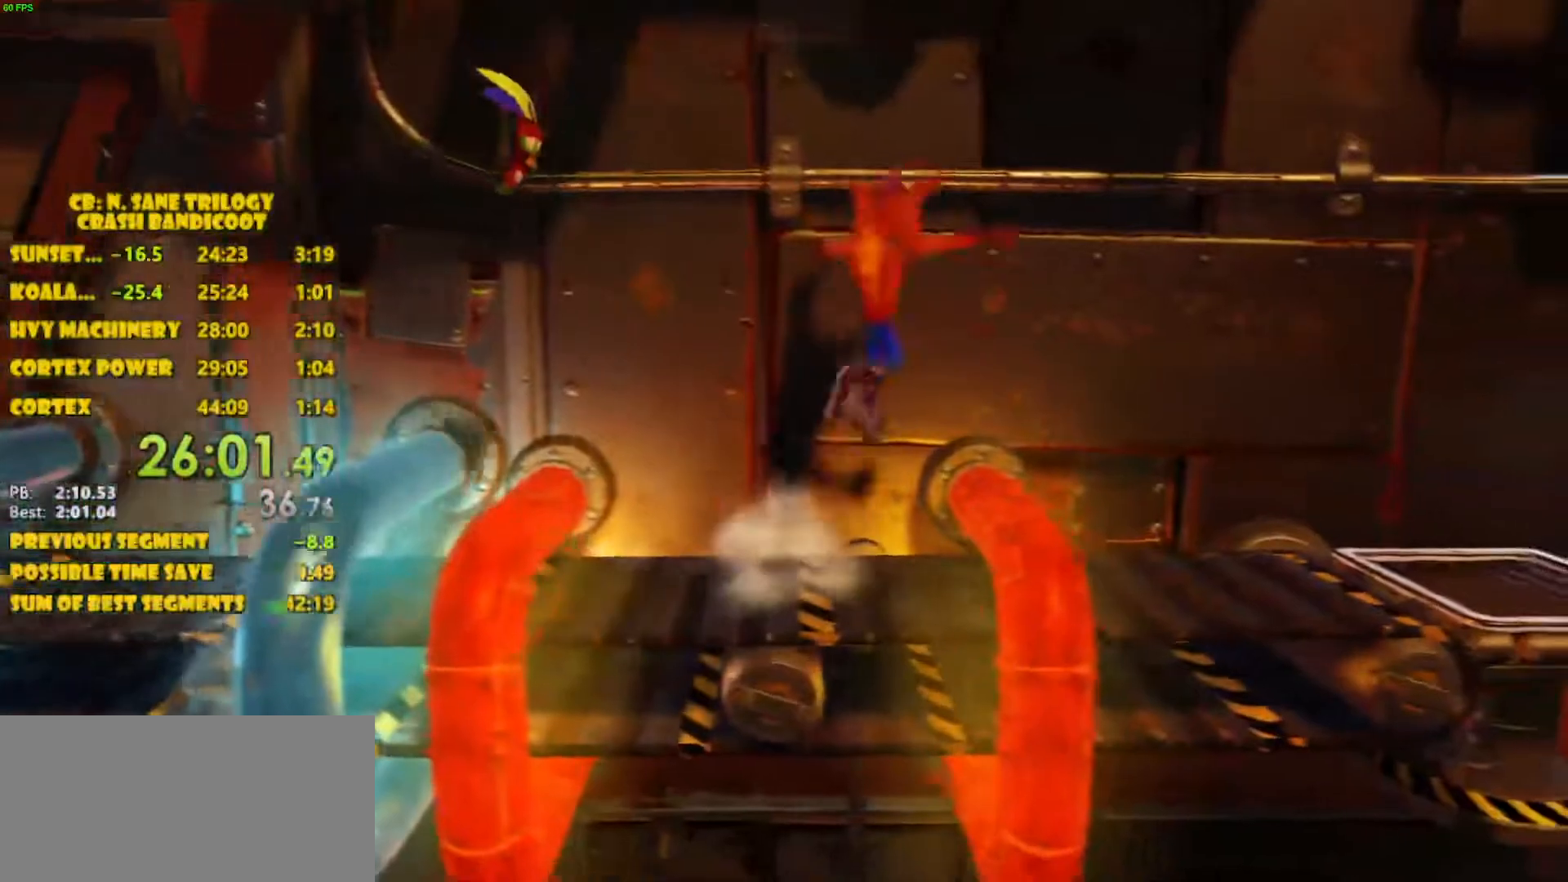
{"buttons": ["DPAD_RIGHT"], "left_stick": "center", "events": [[217, "CROSS", "up"]]}
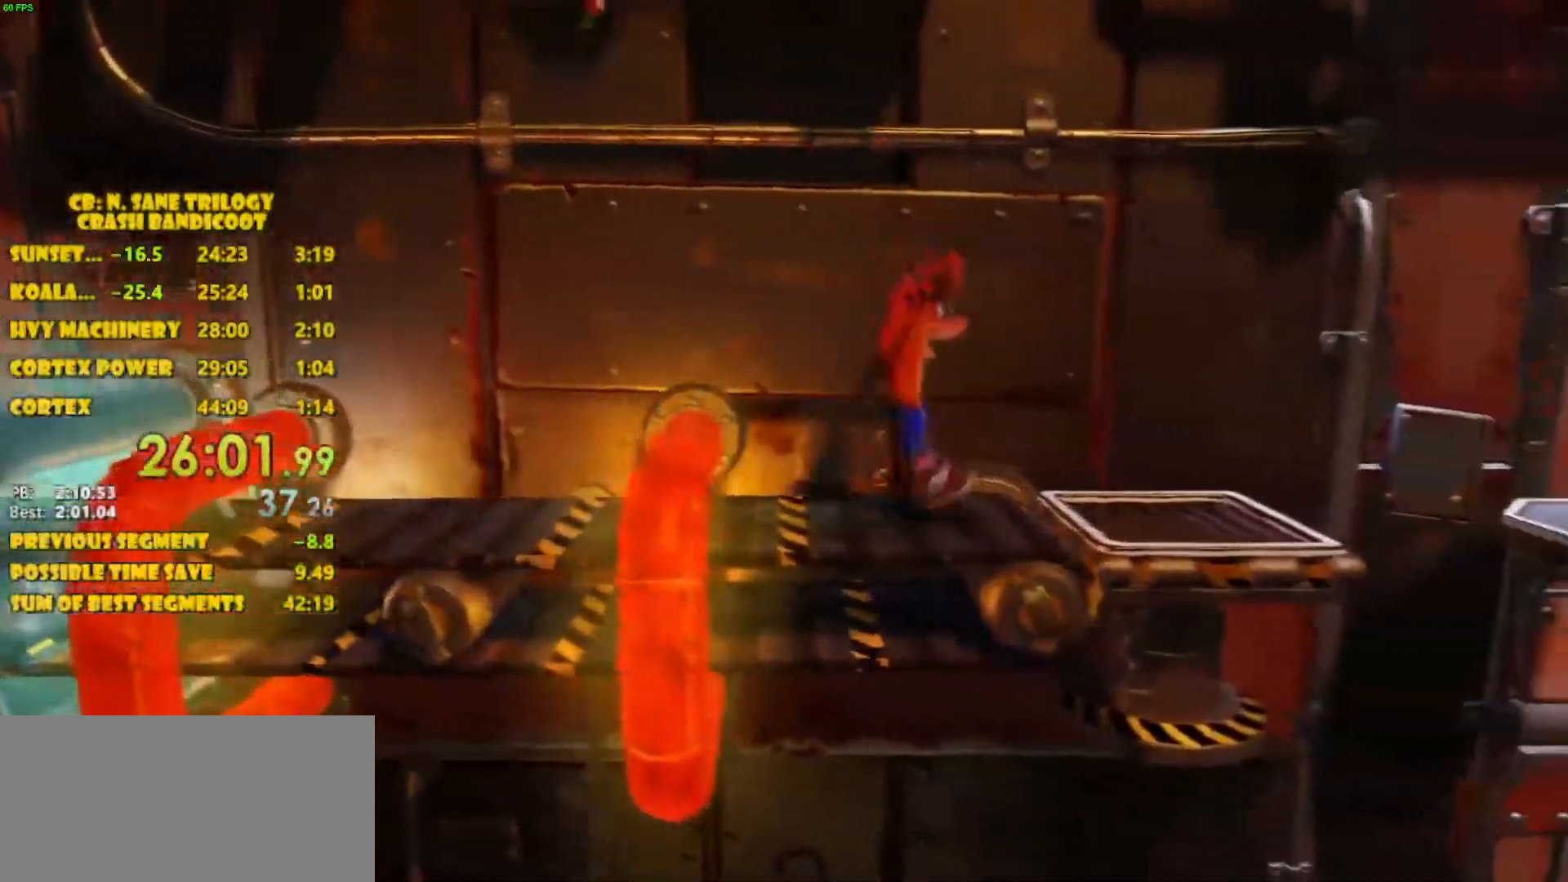
{"buttons": ["DPAD_RIGHT"], "left_stick": "center", "events": [[117, "CROSS", "down"], [267, "CROSS", "up"]]}